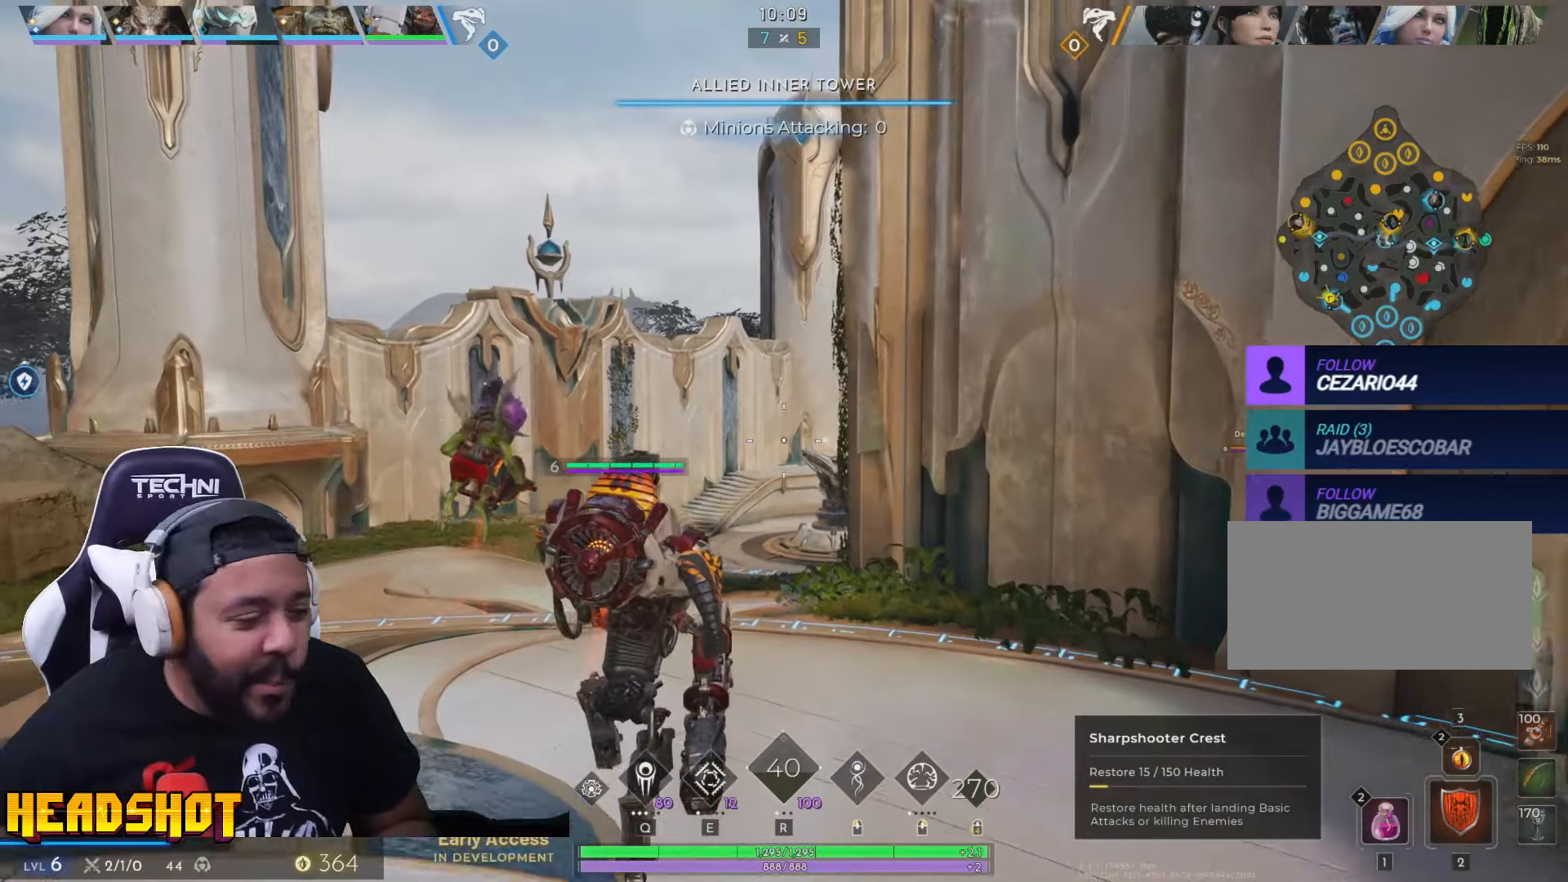
Gameplay with keyboard and mouse; each line is a JSON object with the keys and mouse buttons held at the frame after it. "events" lists presses ("down") and releases ("up") of "a", "ctrl", "d", "e", "f", "q", "r", "s", "shift", "space", "tab", "w", "mouse_left", "mouse_wheel", "mouse_right", "mouse_mb4" and "mouse_mb5" between this image and that frame as [ms after this image, input, new state], when the widget could be followed in between. "mouse_left", "mouse_wheel", "mouse_right", "mouse_mb4", "mouse_mb5" = the "left", "wheel", "right", "mb4", "mb5" buttons of the "mouse" list. No other keys are recorded. "wheel" means that the mouse wheel is clicked or scrolled. Not read: mouse_move.
{"keys": ["w"], "mouse": [], "events": []}
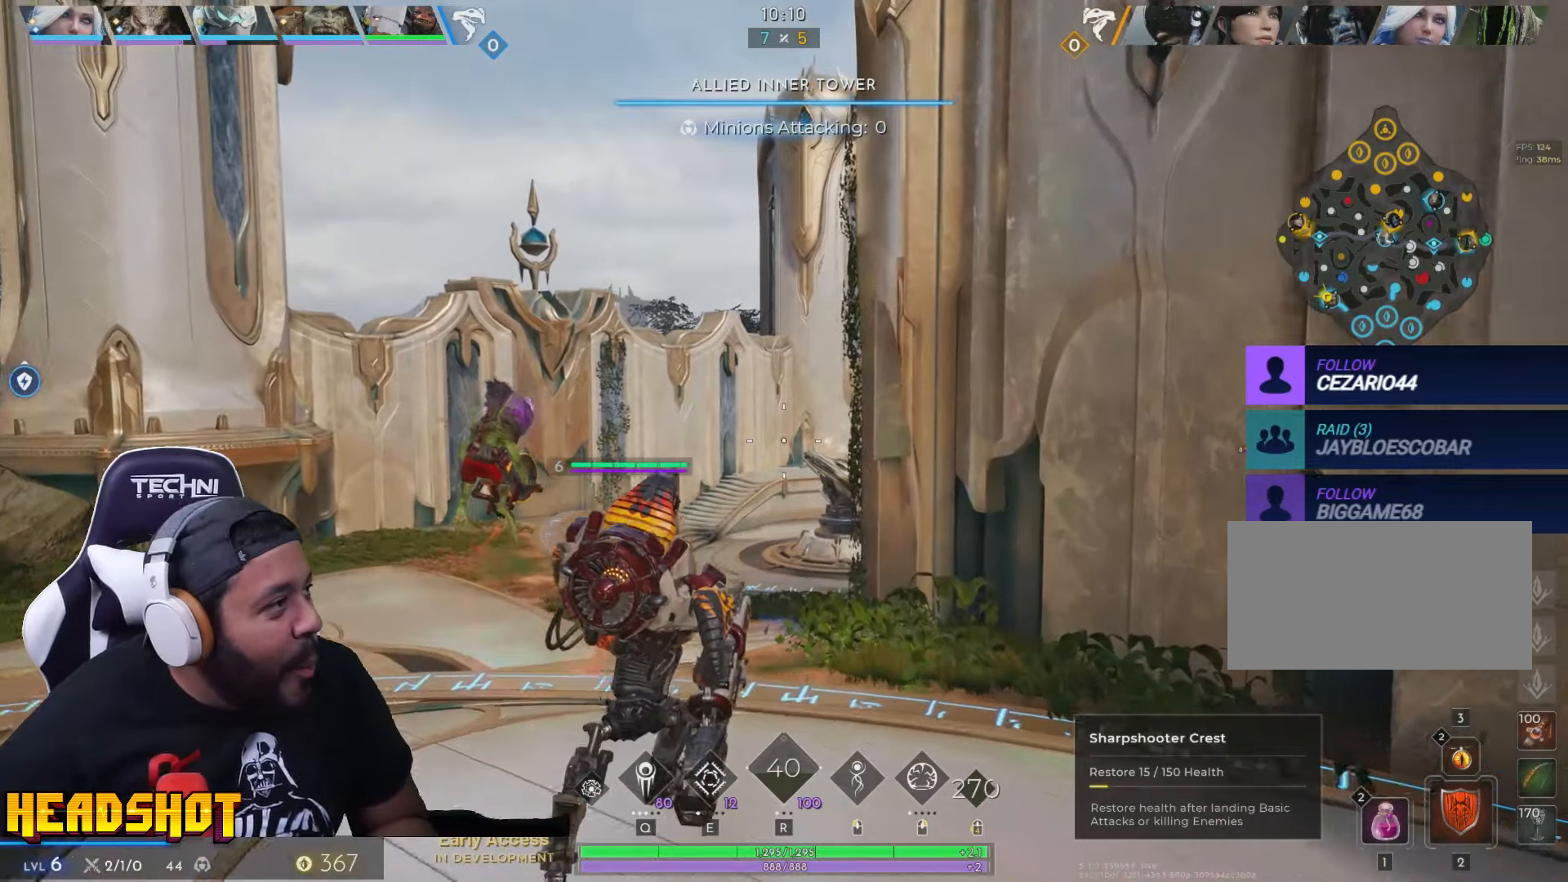
{"keys": ["w"], "mouse": [], "events": []}
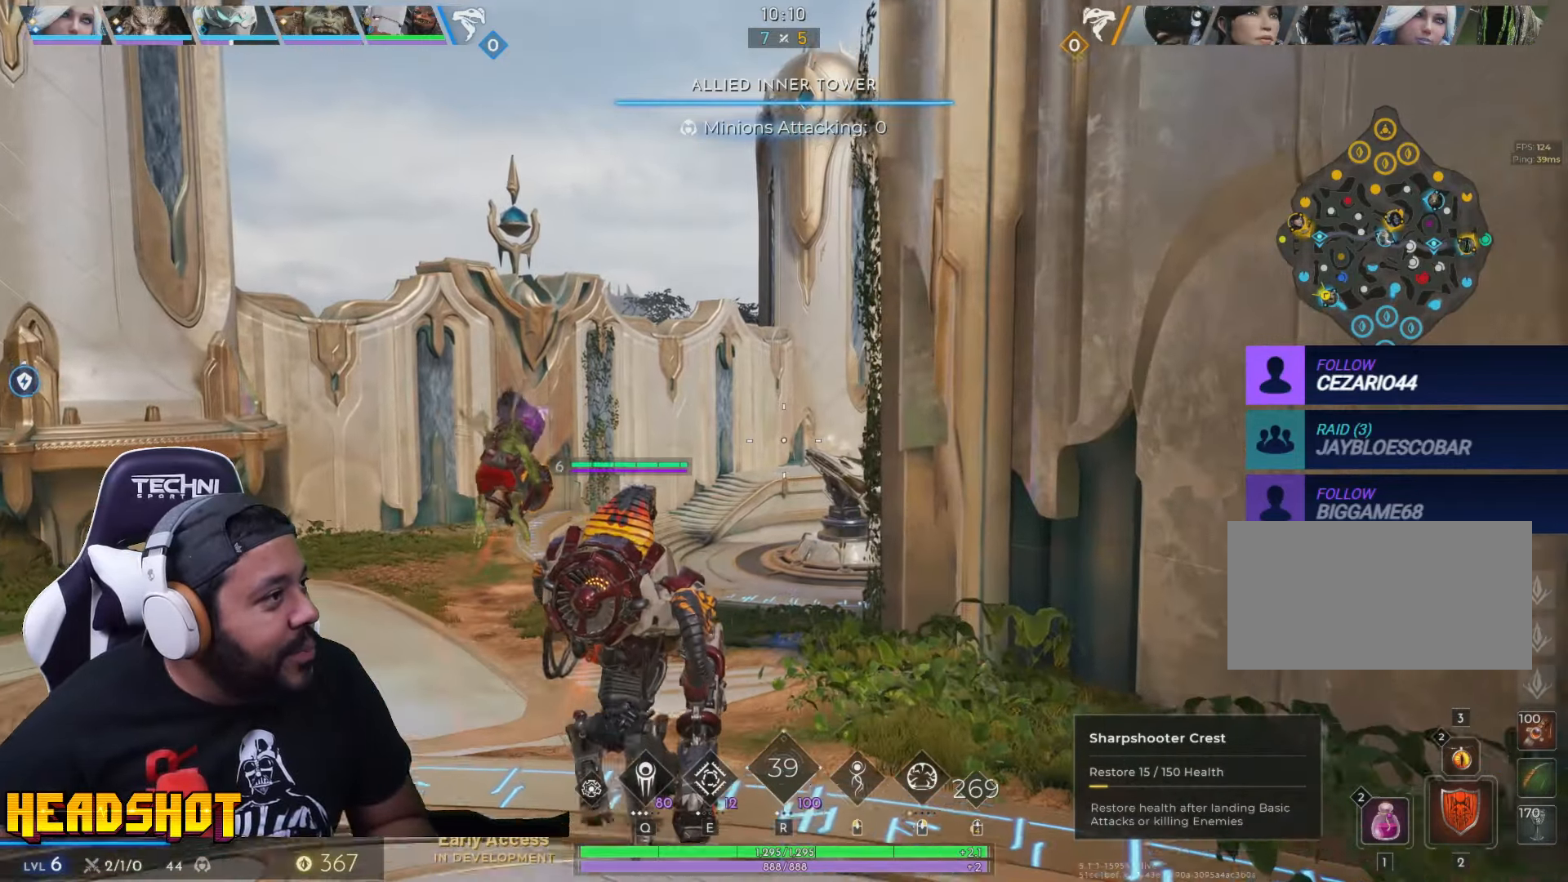
{"keys": ["w"], "mouse": [], "events": []}
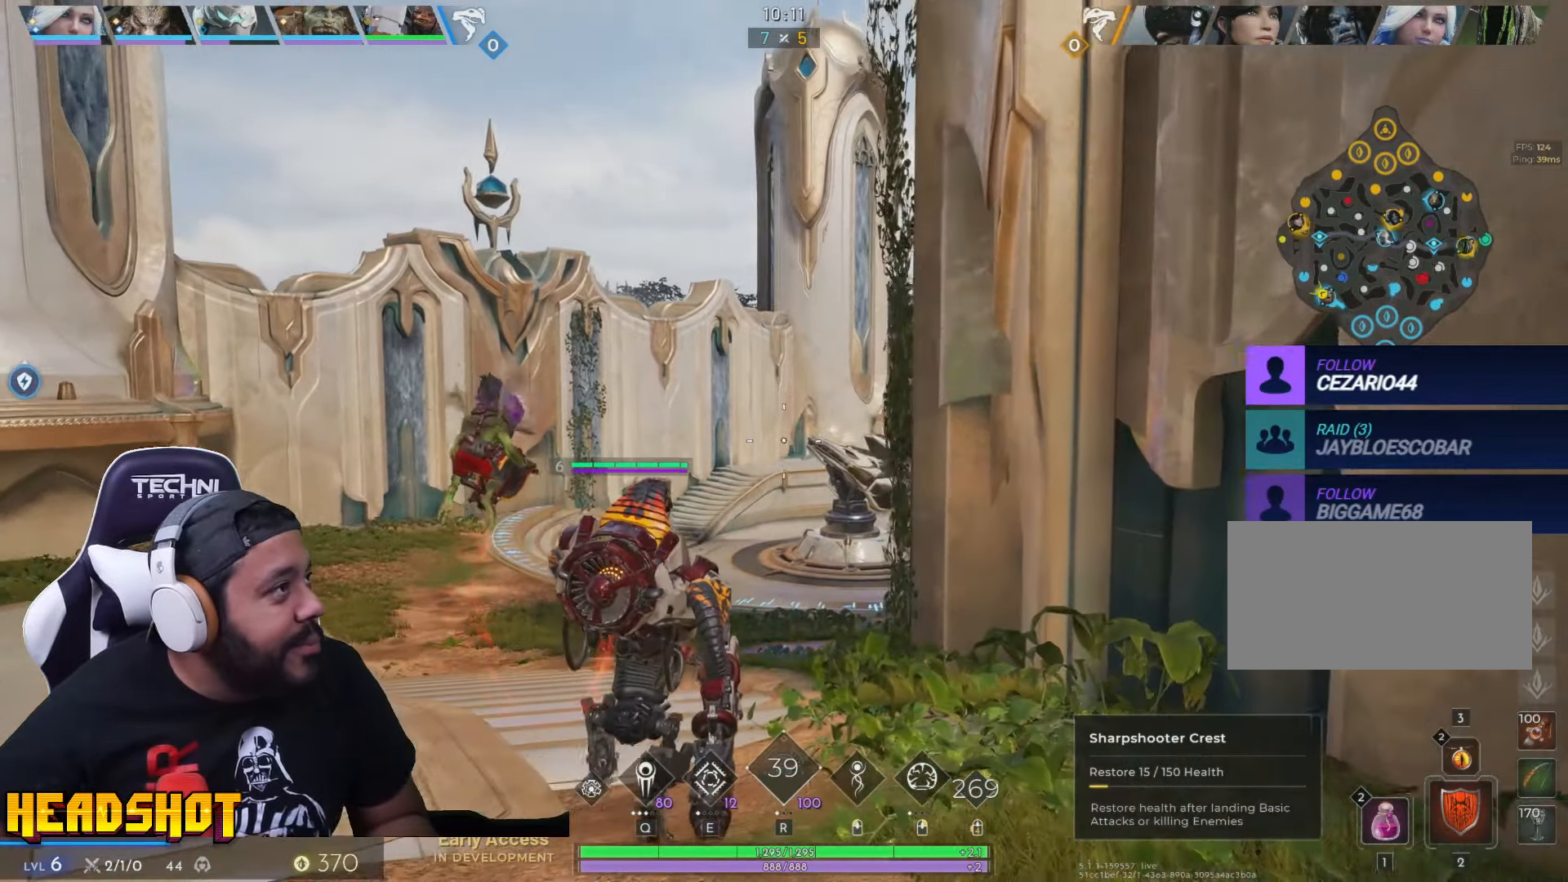
{"keys": ["space", "w"], "mouse": [], "events": [[400, "space", "down"]]}
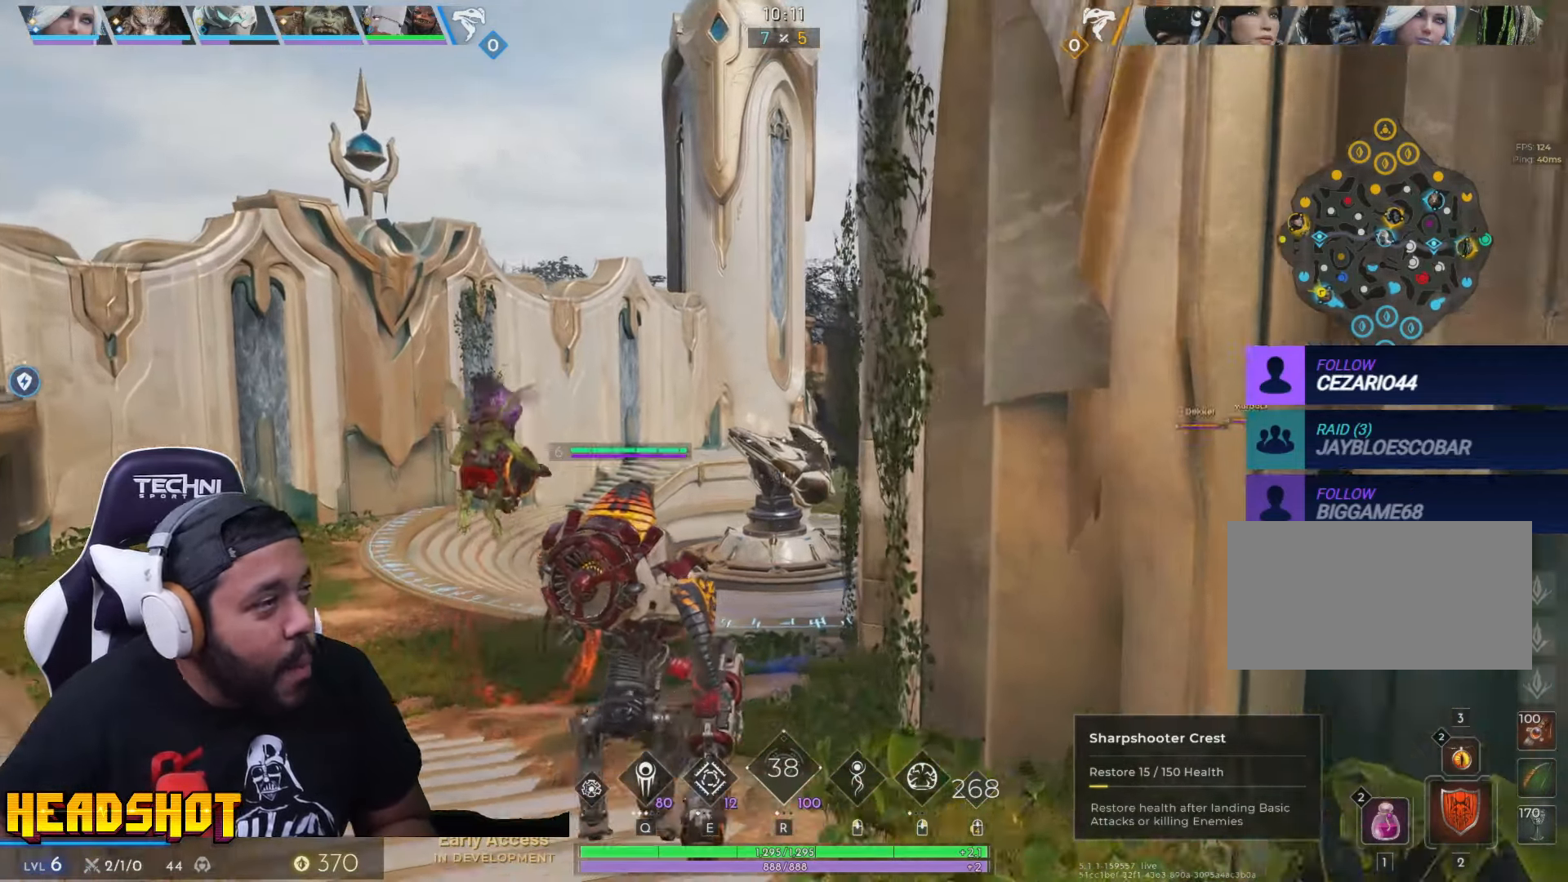
{"keys": ["w"], "mouse": [], "events": [[17, "space", "up"]]}
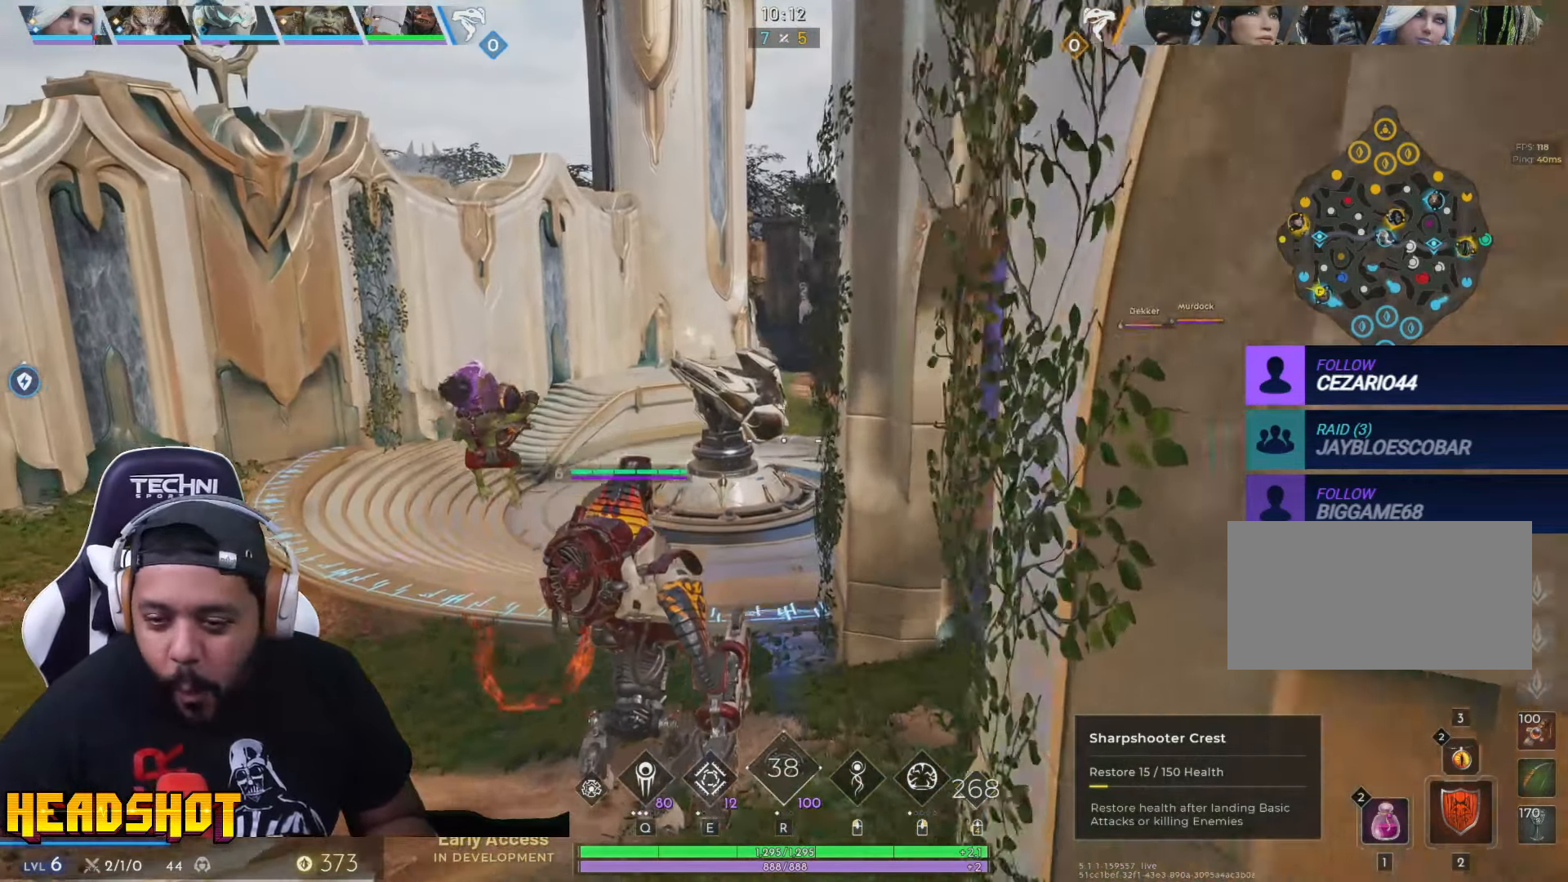
{"keys": ["space", "w"], "mouse": [], "events": [[434, "space", "down"]]}
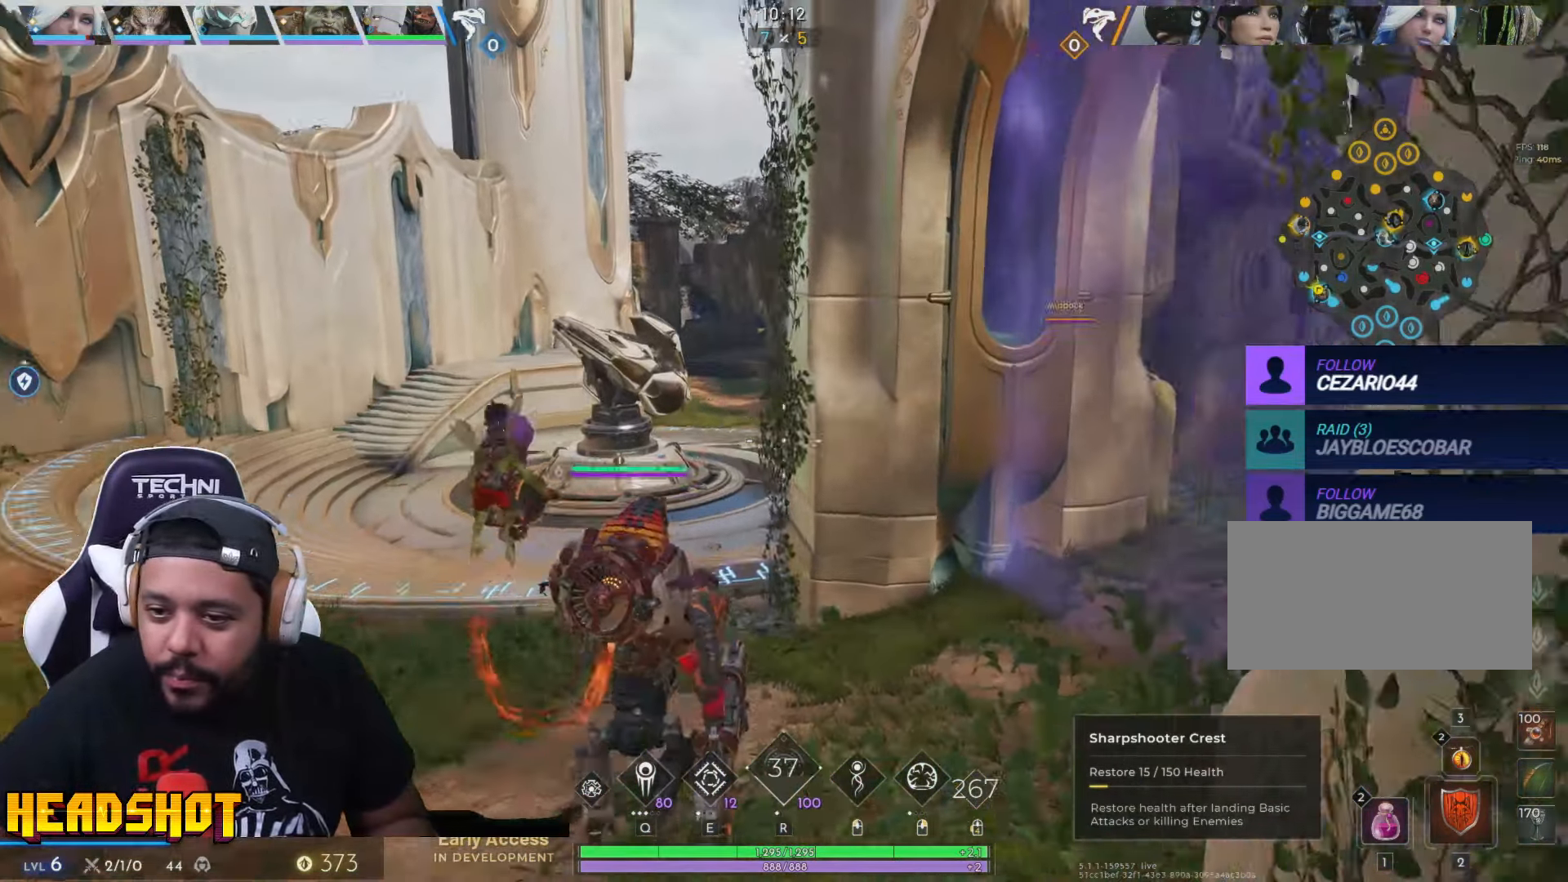
{"keys": ["w"], "mouse": [], "events": [[50, "space", "up"]]}
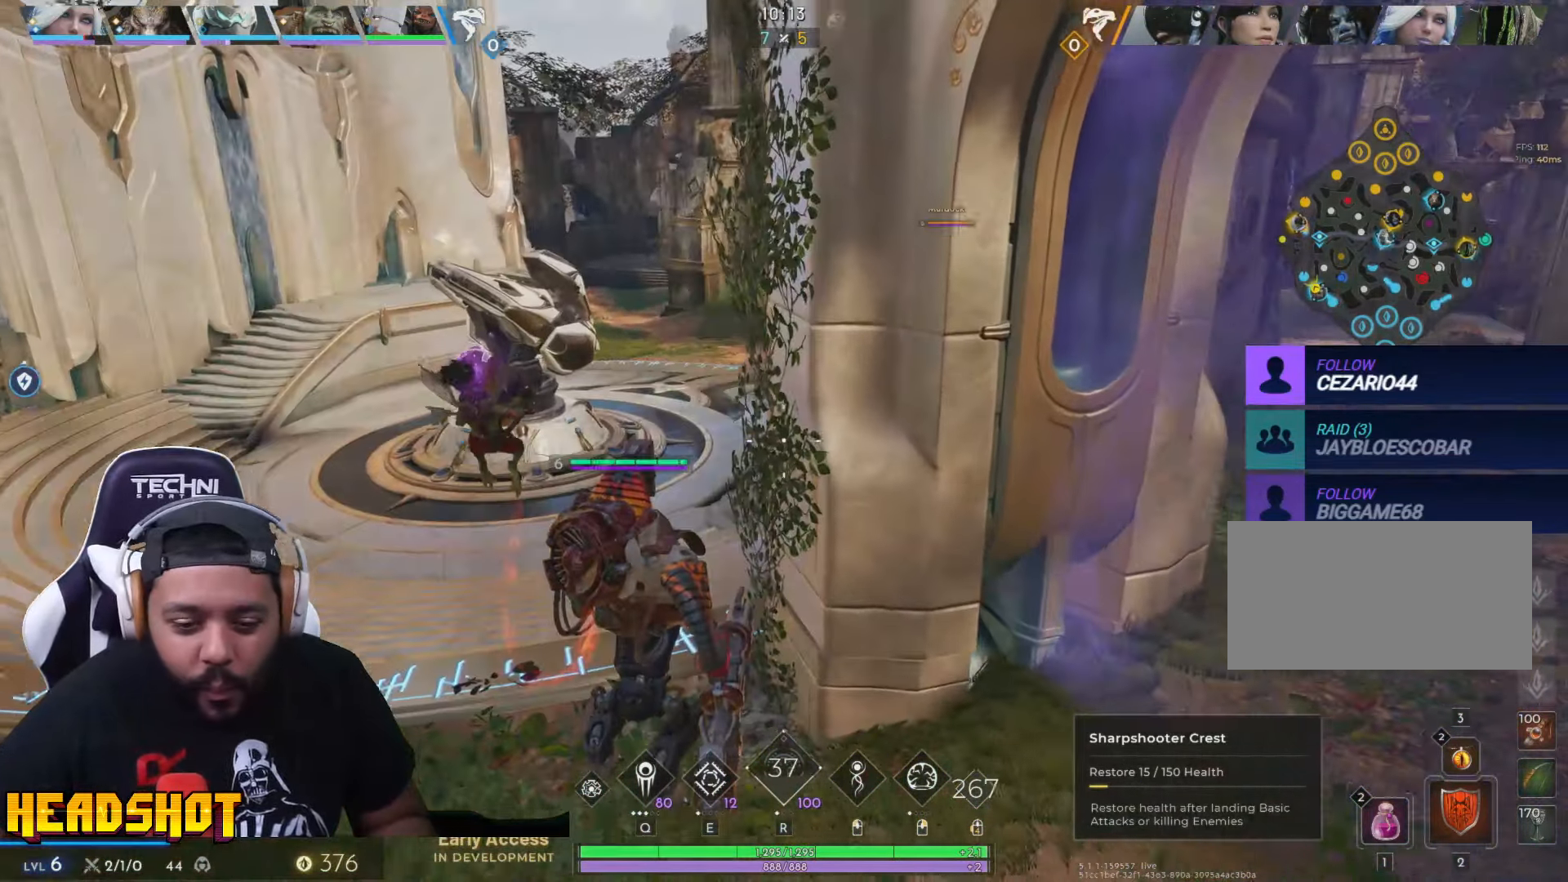
{"keys": ["w"], "mouse": [], "events": [[317, "space", "down"], [417, "space", "up"]]}
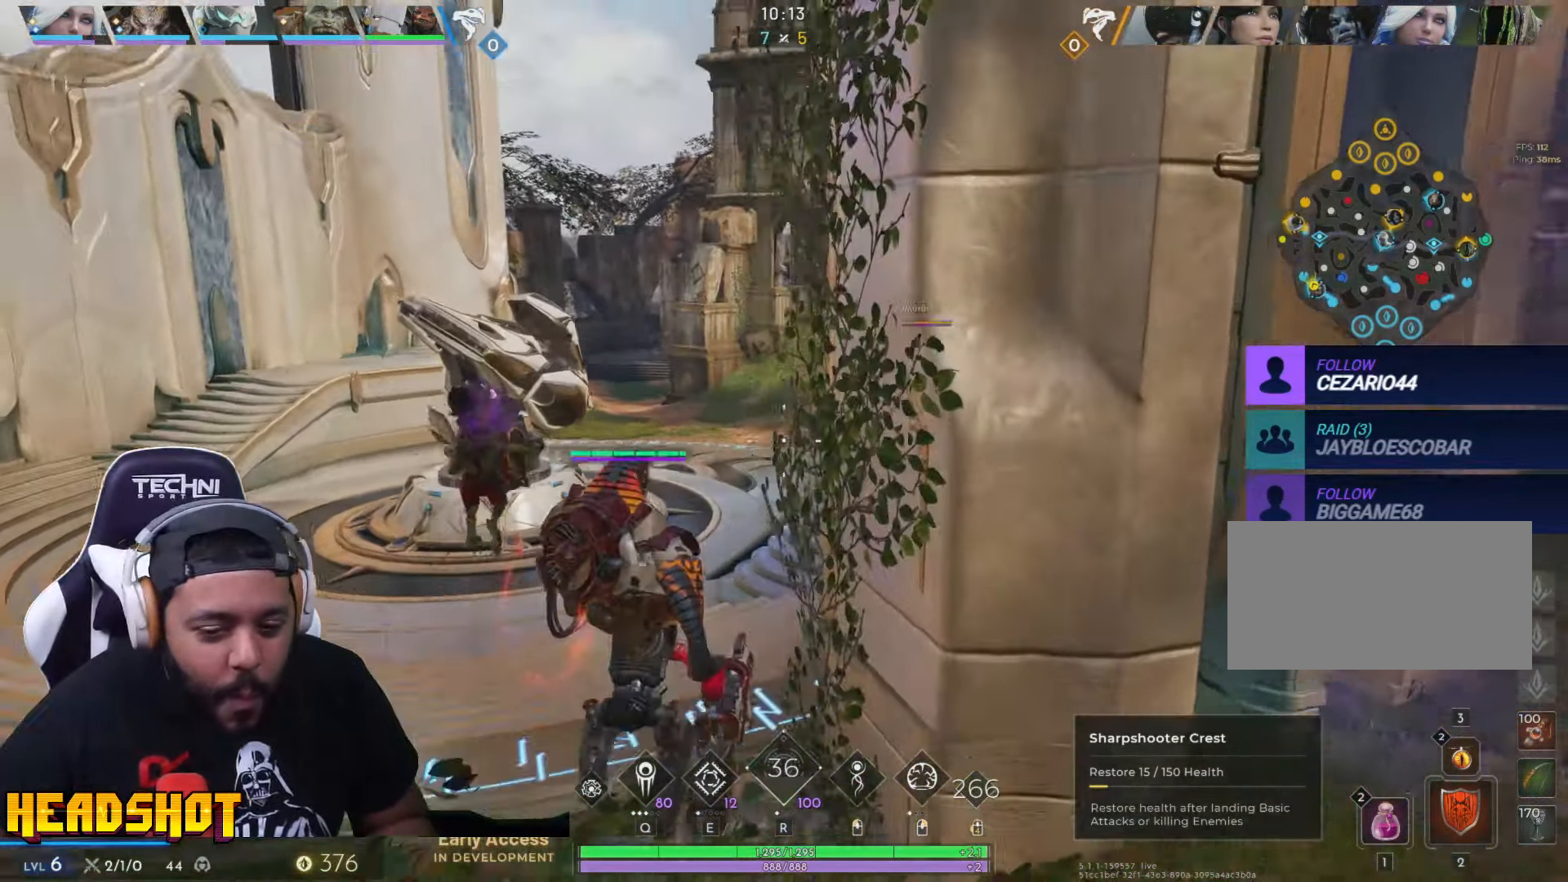
{"keys": ["w"], "mouse": [], "events": []}
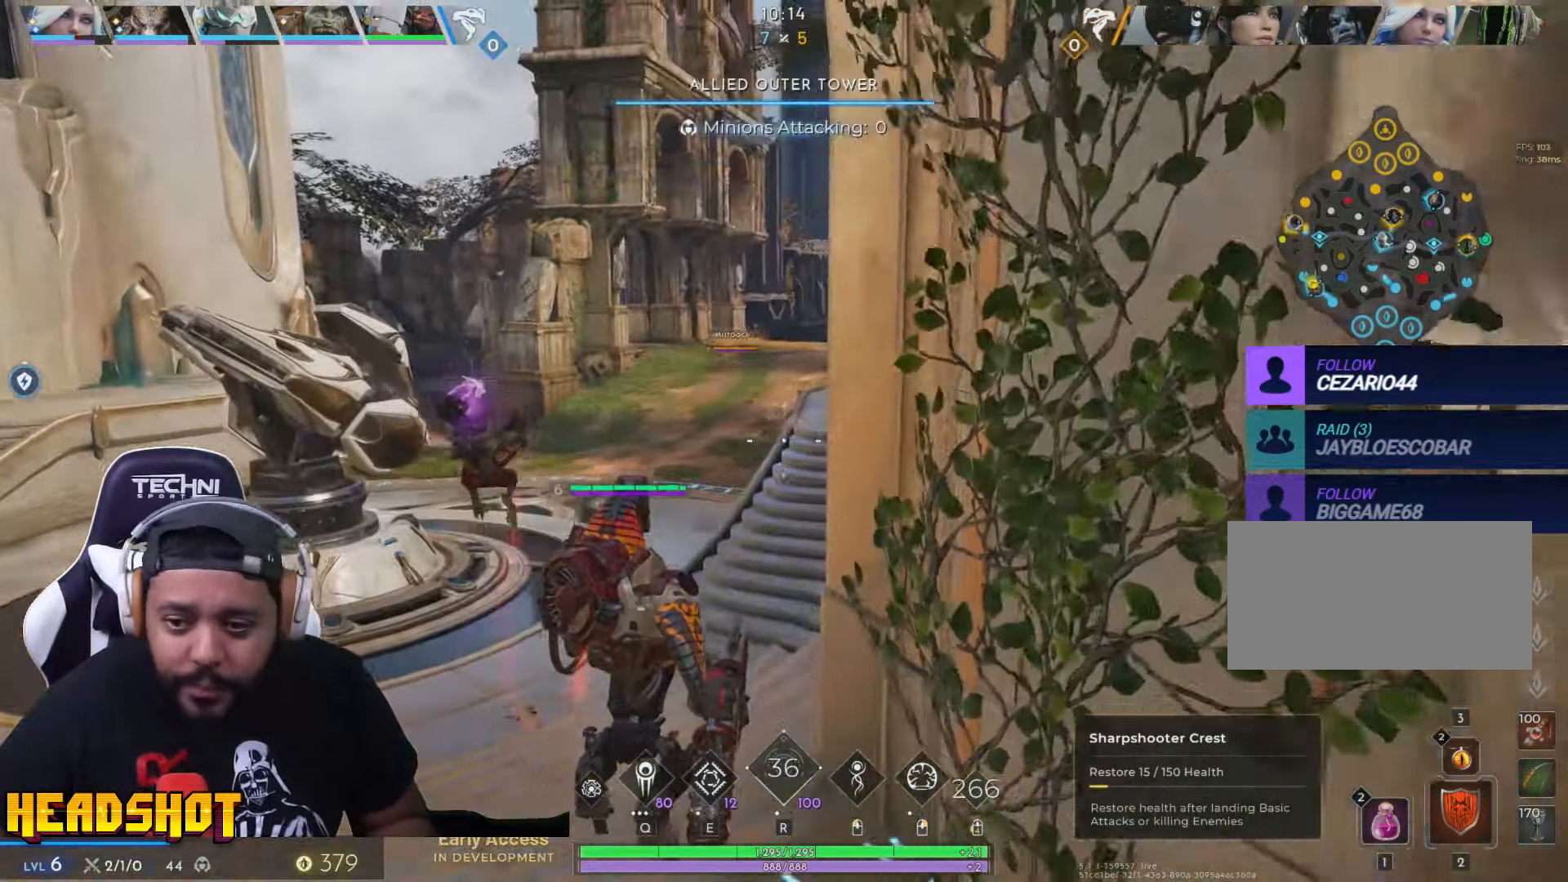
{"keys": ["w"], "mouse": [], "events": [[17, "a", "down"], [350, "a", "up"]]}
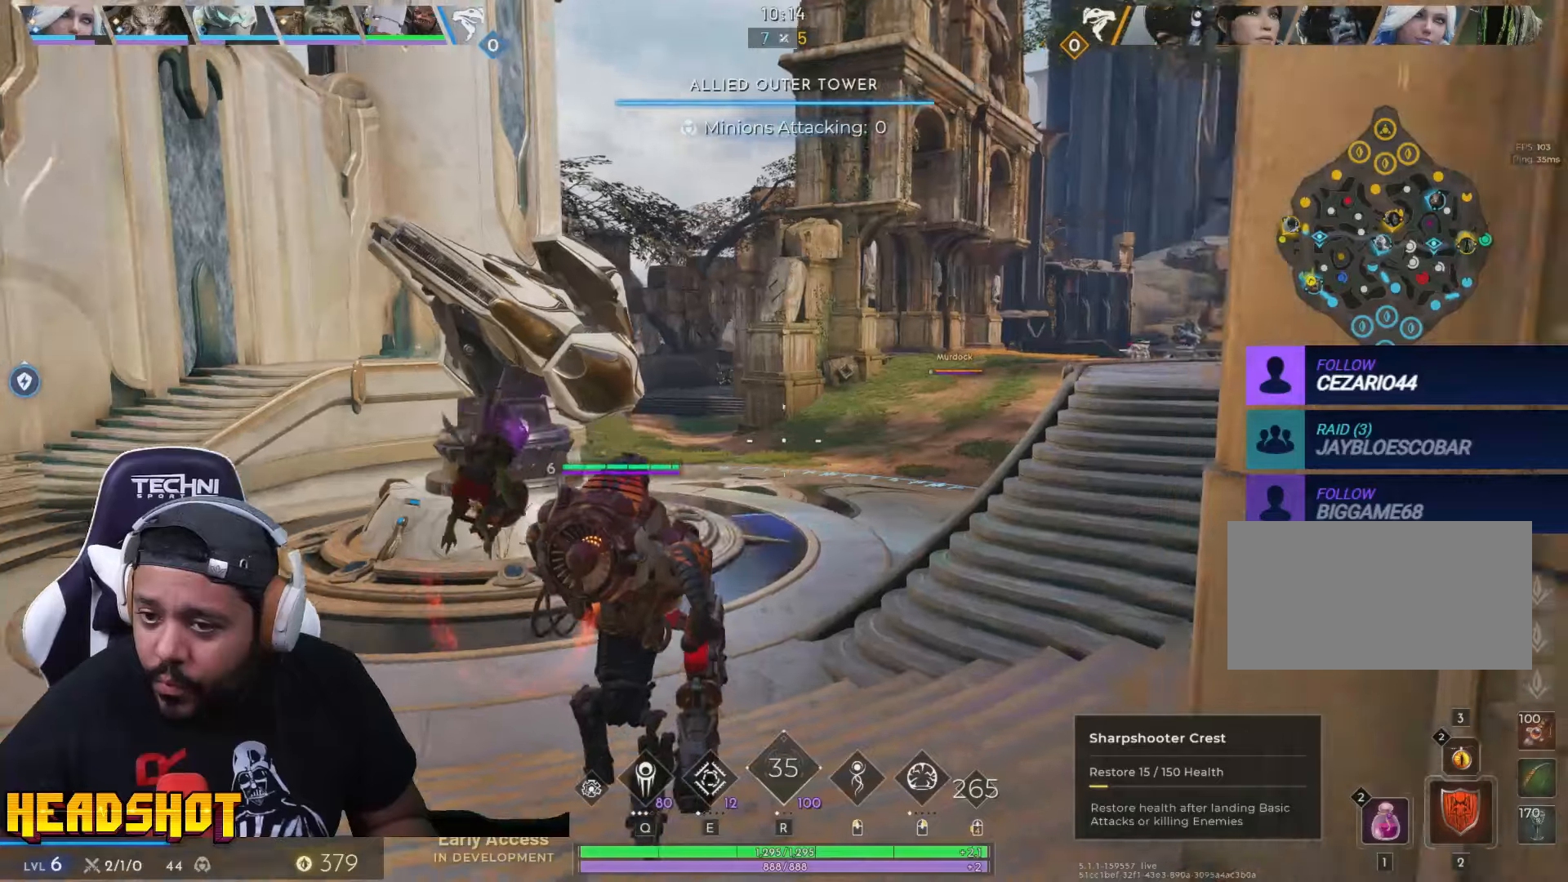
{"keys": ["space", "w"], "mouse": [], "events": [[150, "a", "down"], [283, "a", "up"], [500, "space", "down"]]}
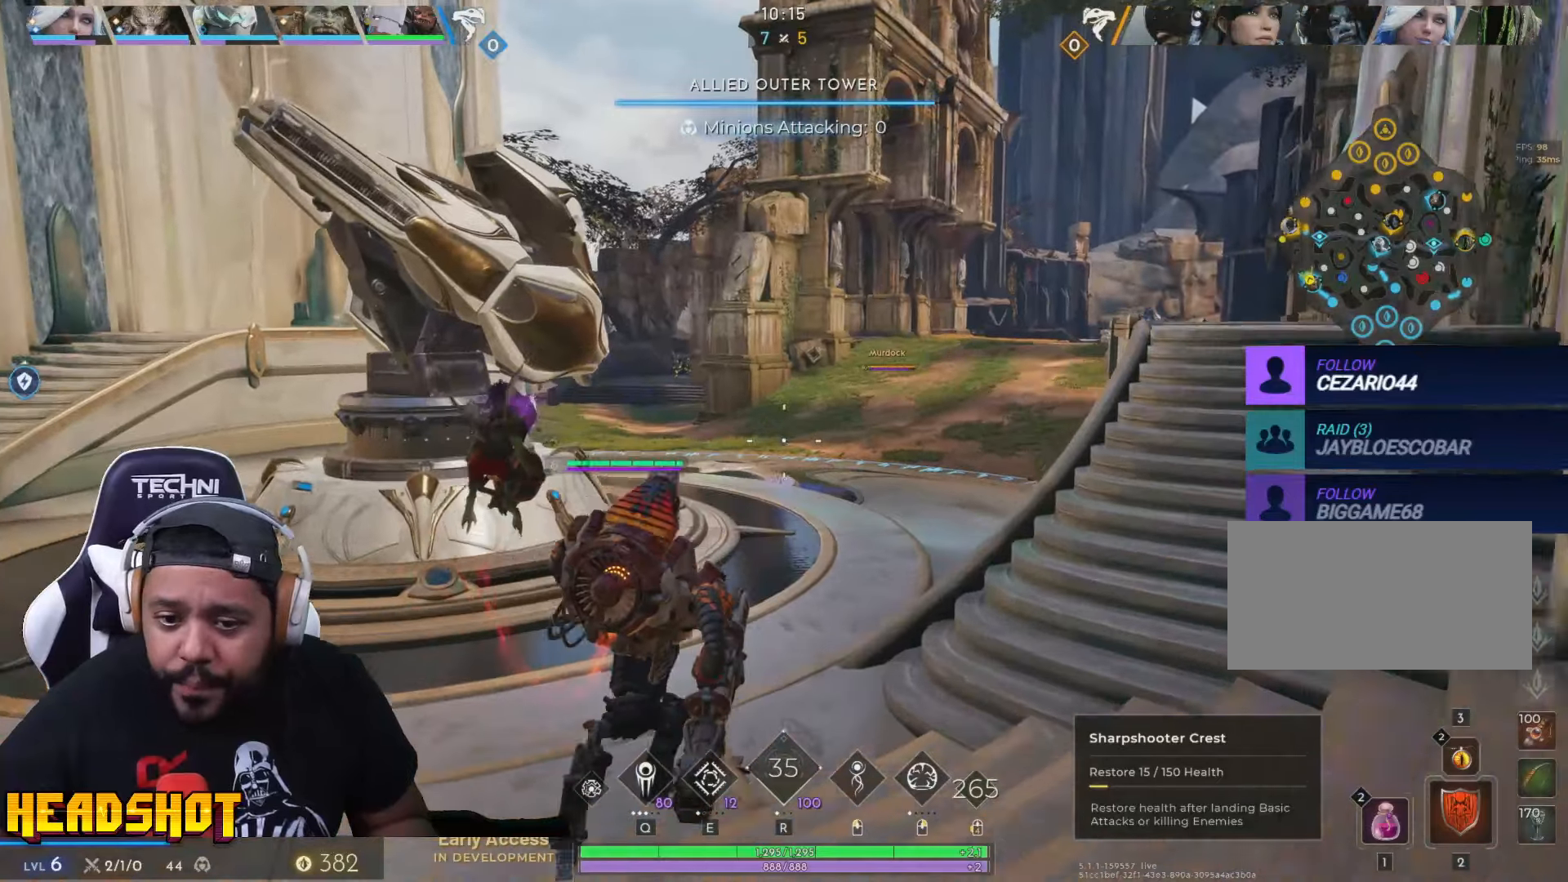
{"keys": ["w"], "mouse": [], "events": [[116, "space", "up"]]}
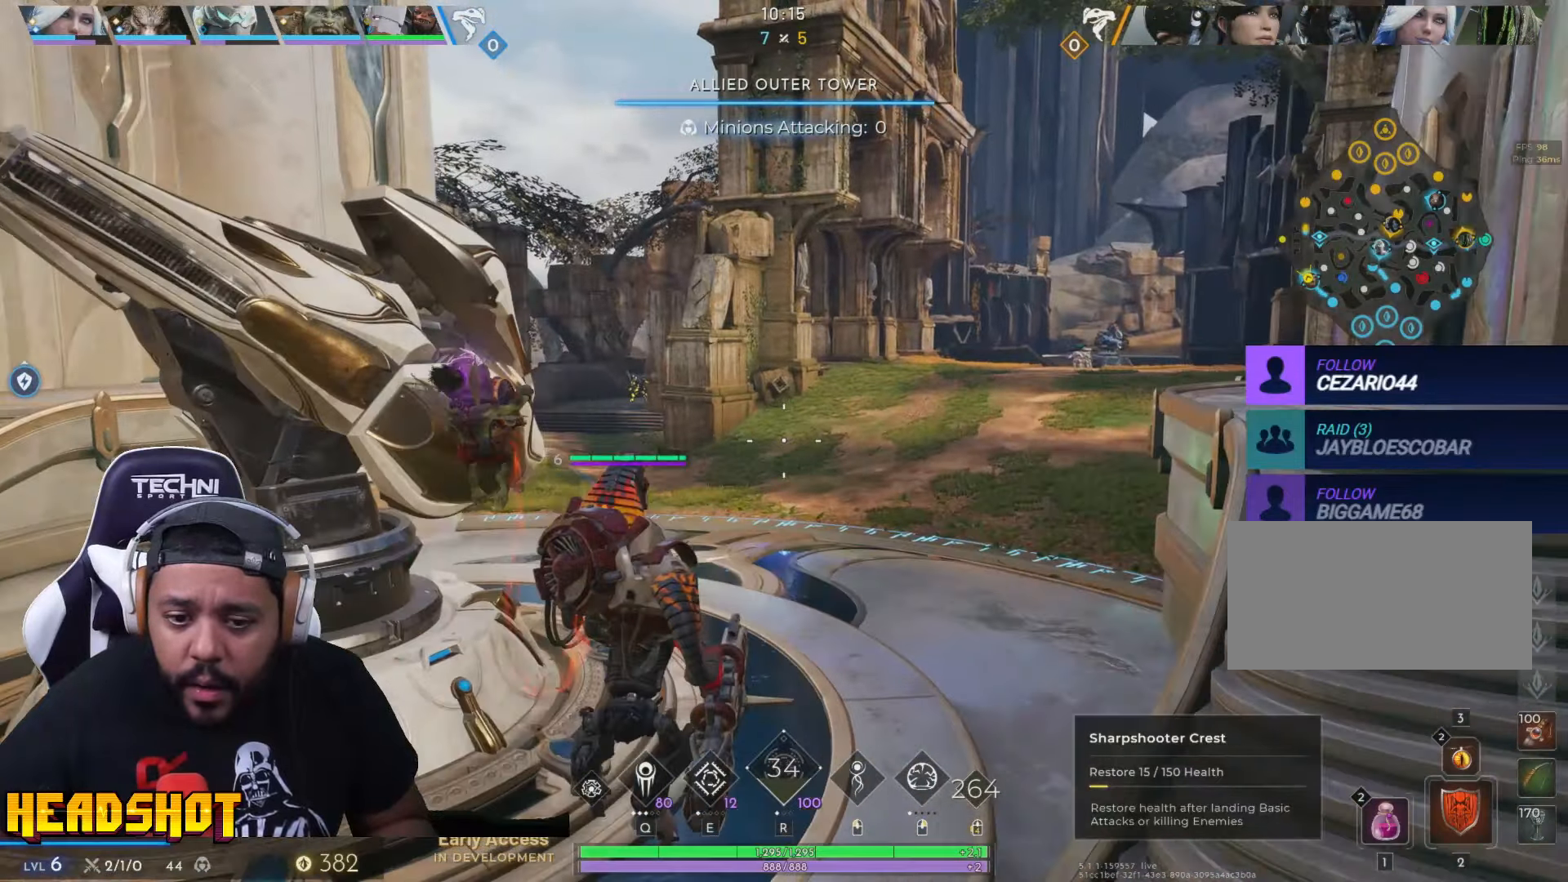
{"keys": ["w"], "mouse": [], "events": []}
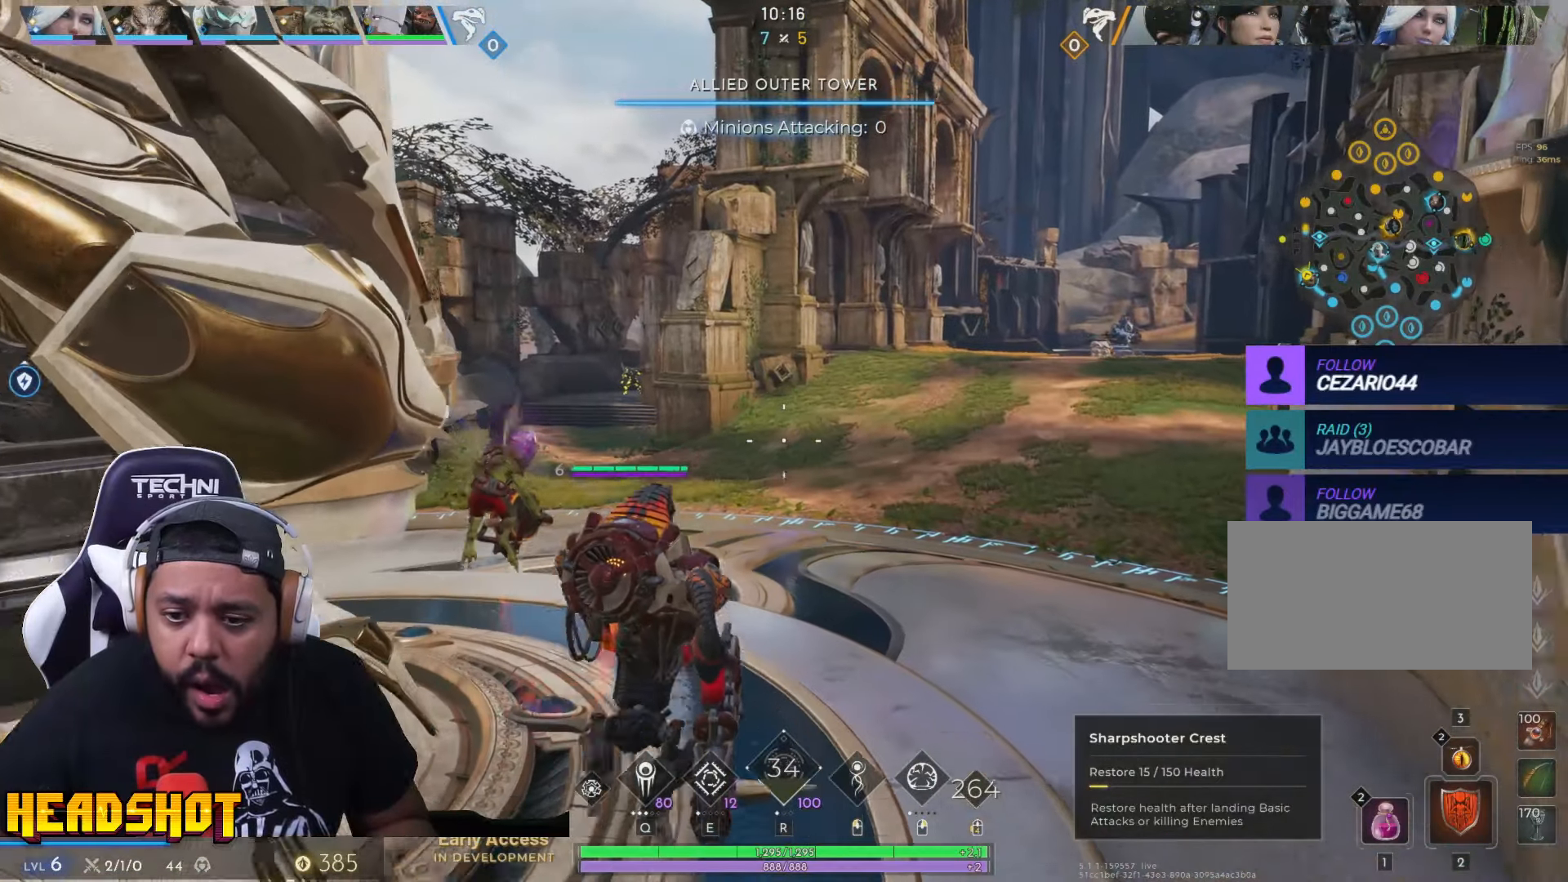
{"keys": ["a", "w"], "mouse": [], "events": [[300, "a", "down"]]}
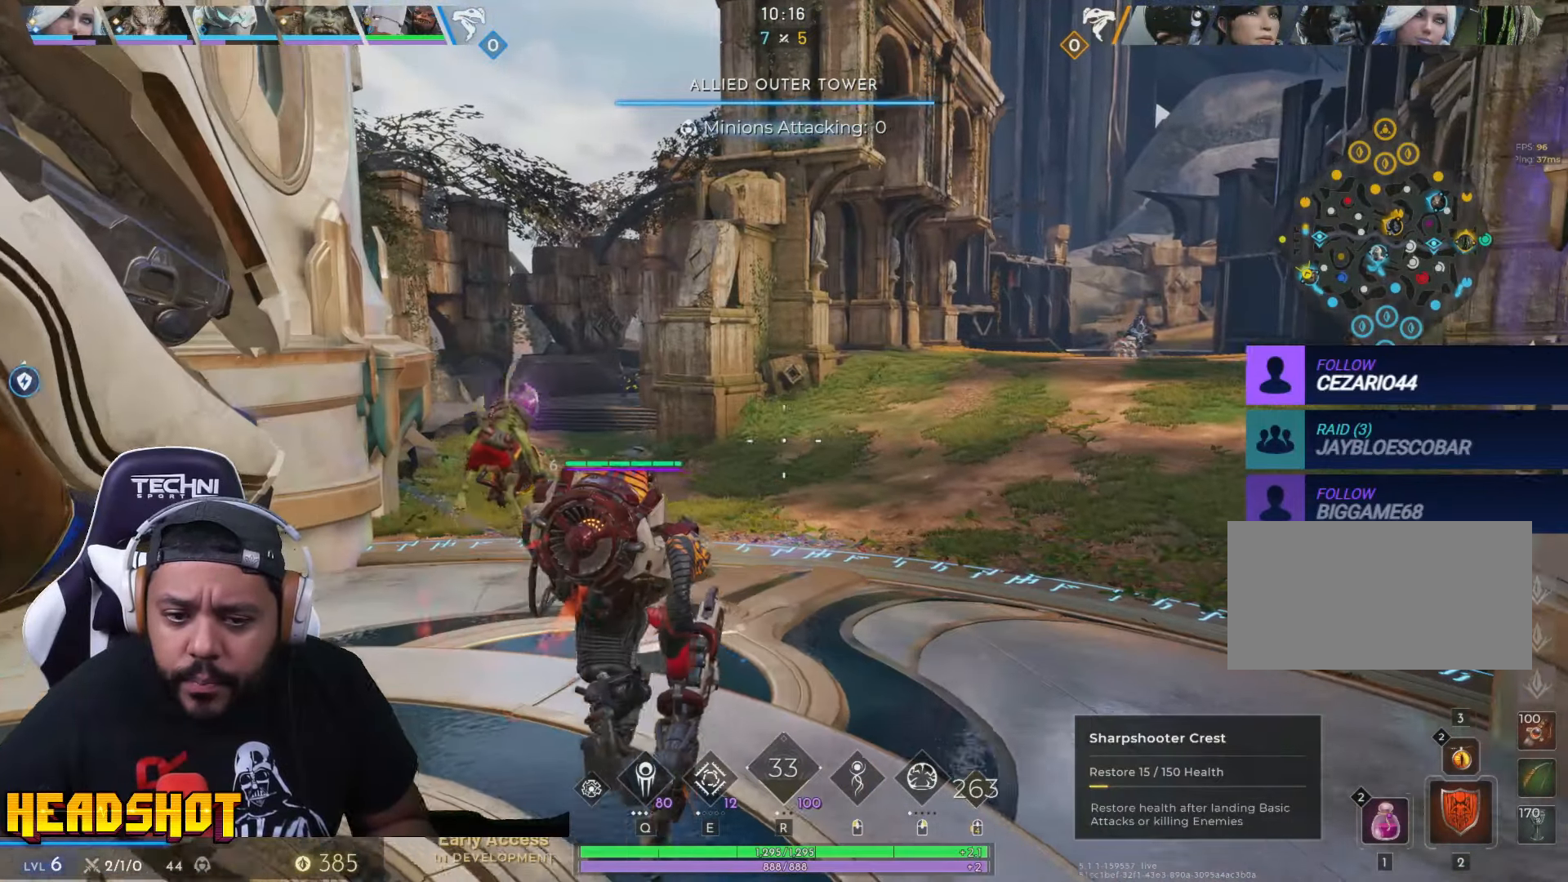
{"keys": ["w"], "mouse": [], "events": [[66, "a", "up"]]}
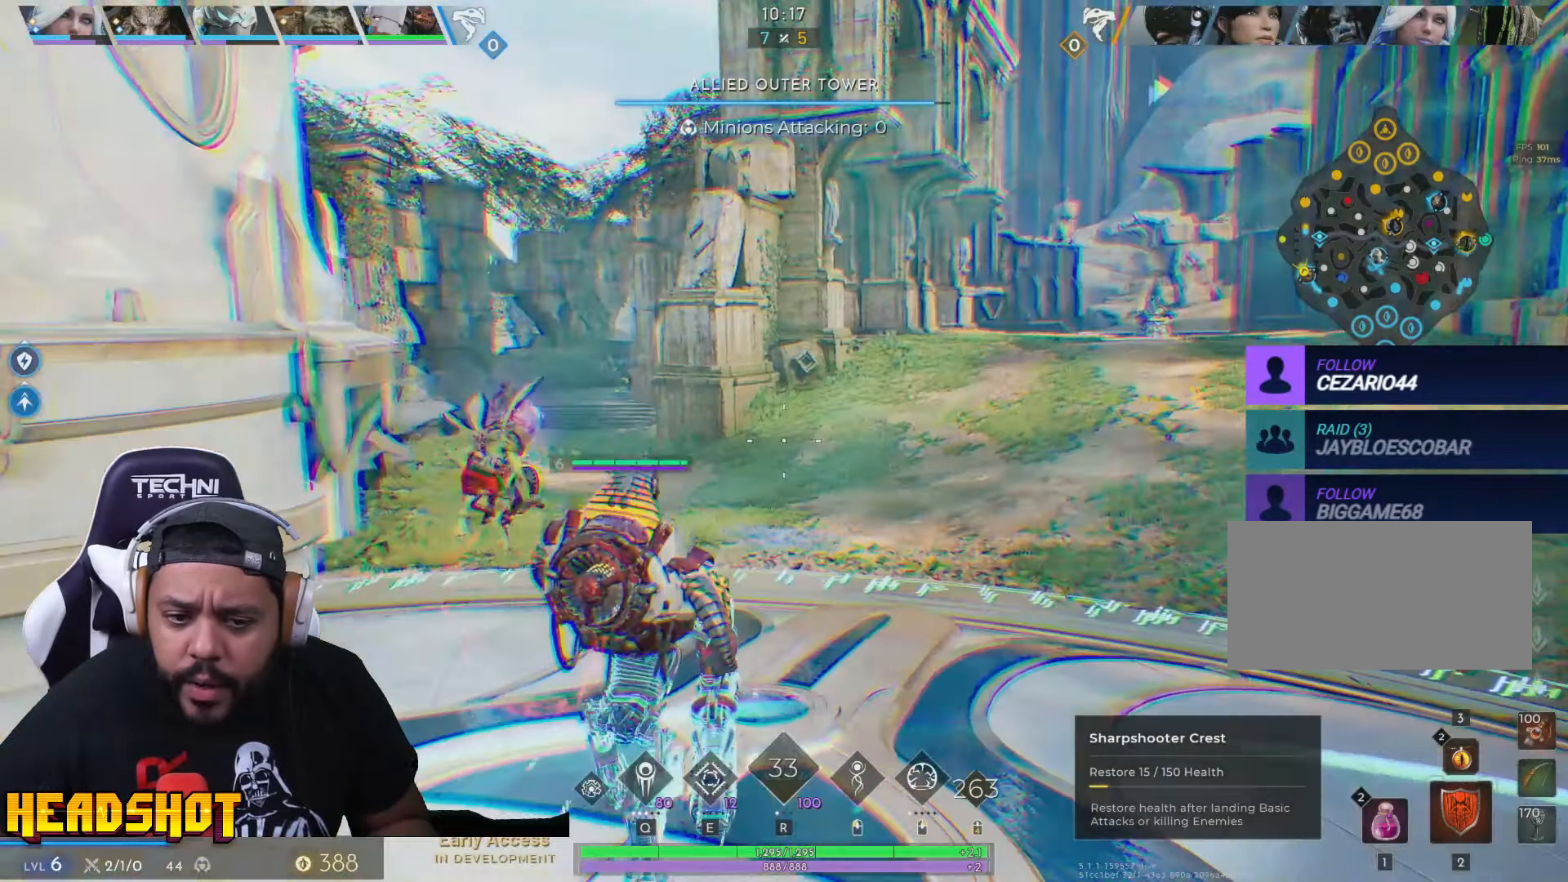
{"keys": ["a", "w"], "mouse": [], "events": [[16, "a", "down"], [216, "a", "up"], [400, "a", "down"]]}
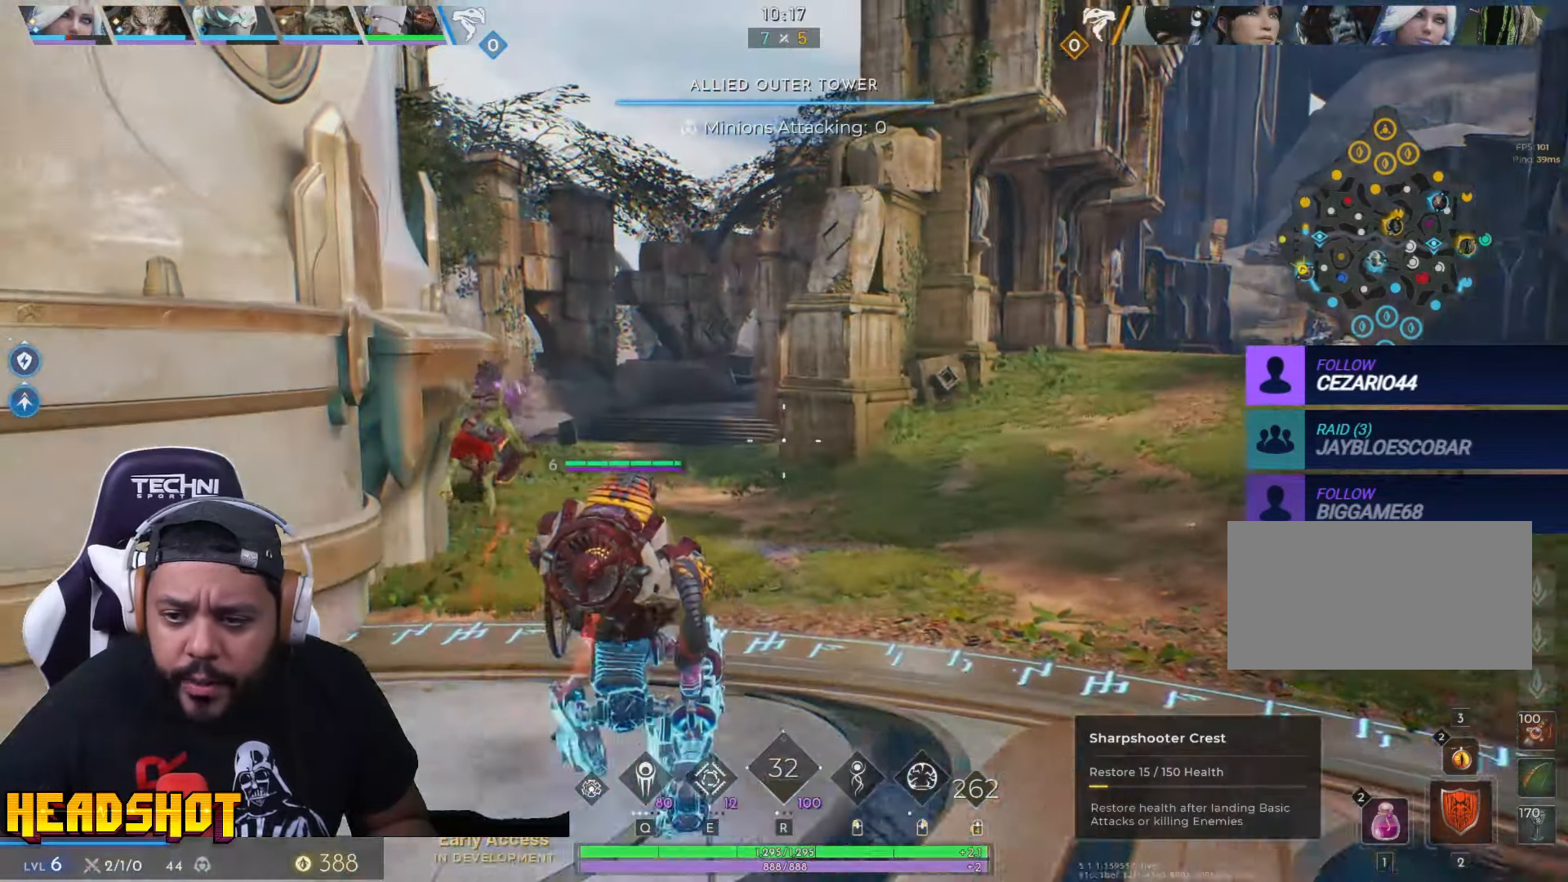
{"keys": ["w"], "mouse": [], "events": [[66, "a", "up"], [250, "e", "down"], [400, "e", "up"]]}
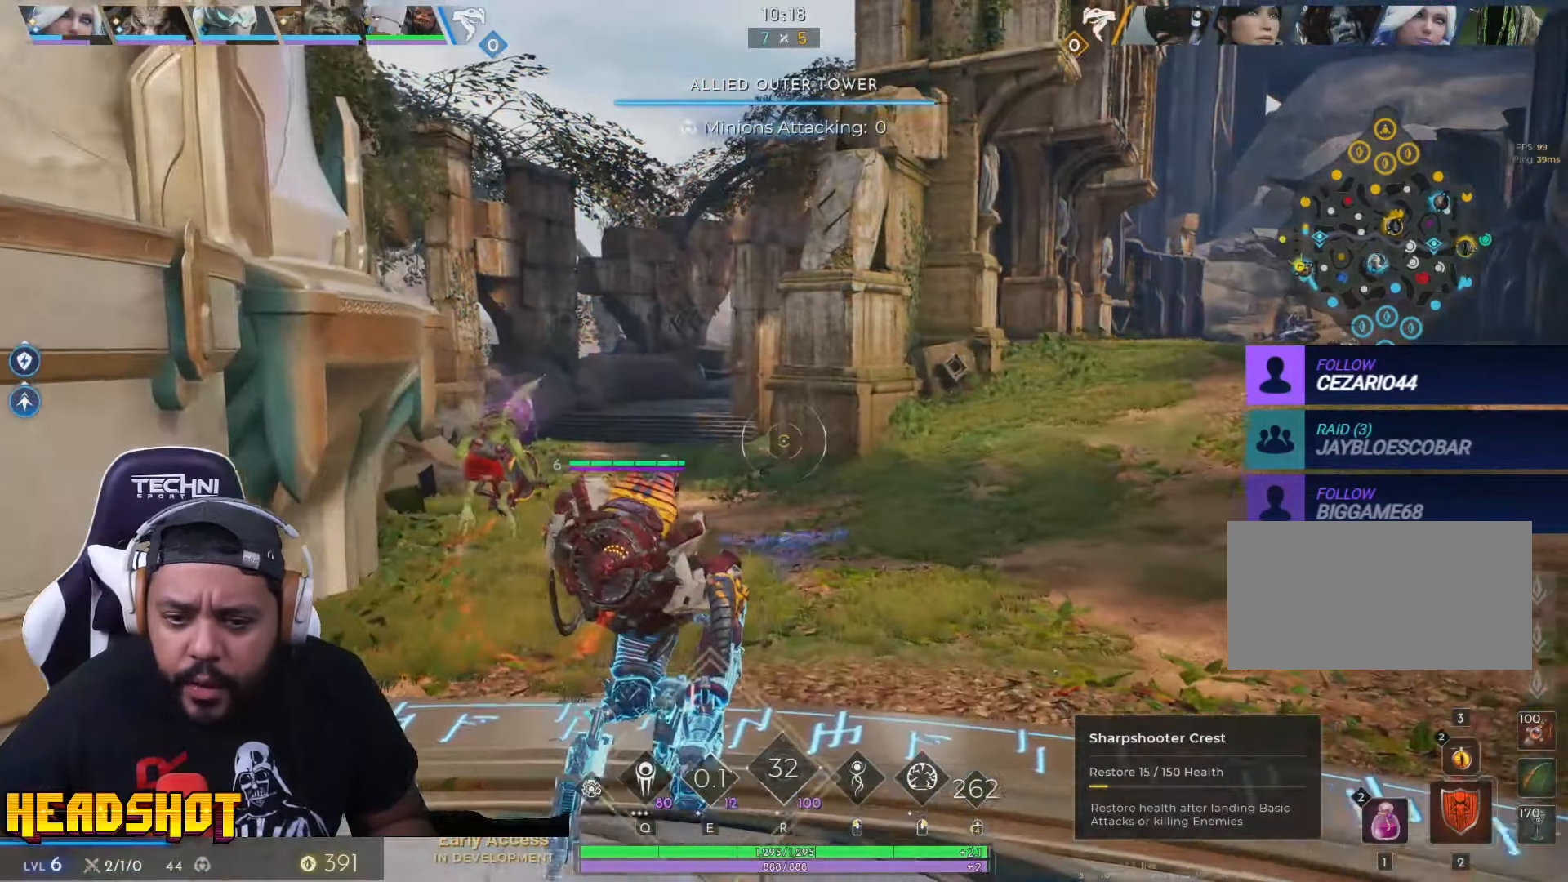
{"keys": ["a", "w"], "mouse": [], "events": [[416, "a", "down"]]}
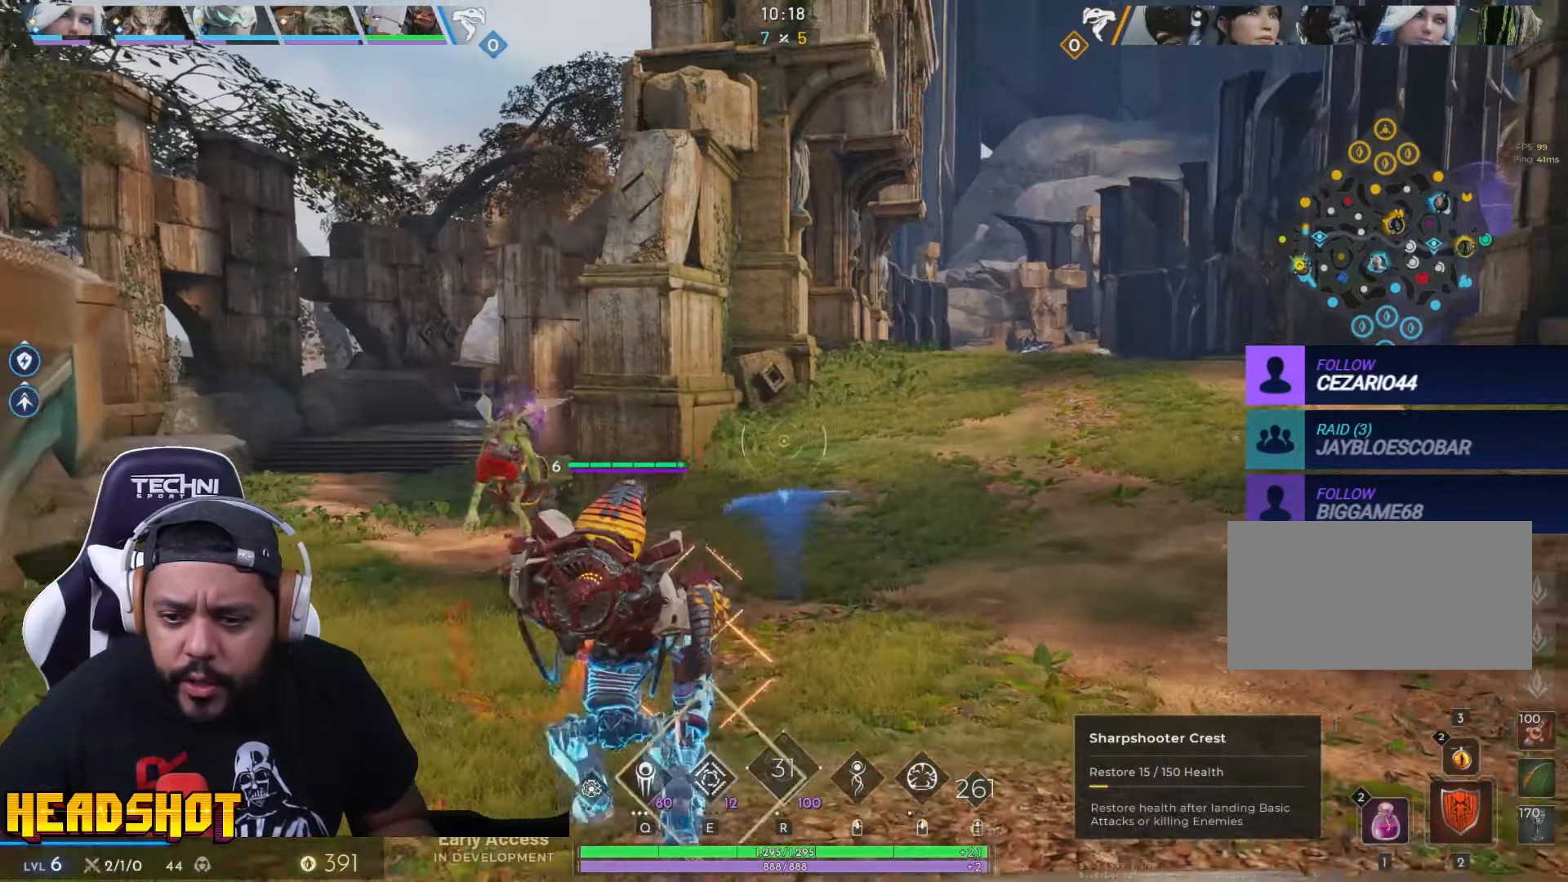
{"keys": ["a", "w"], "mouse": [], "events": [[66, "a", "up"], [283, "a", "down"]]}
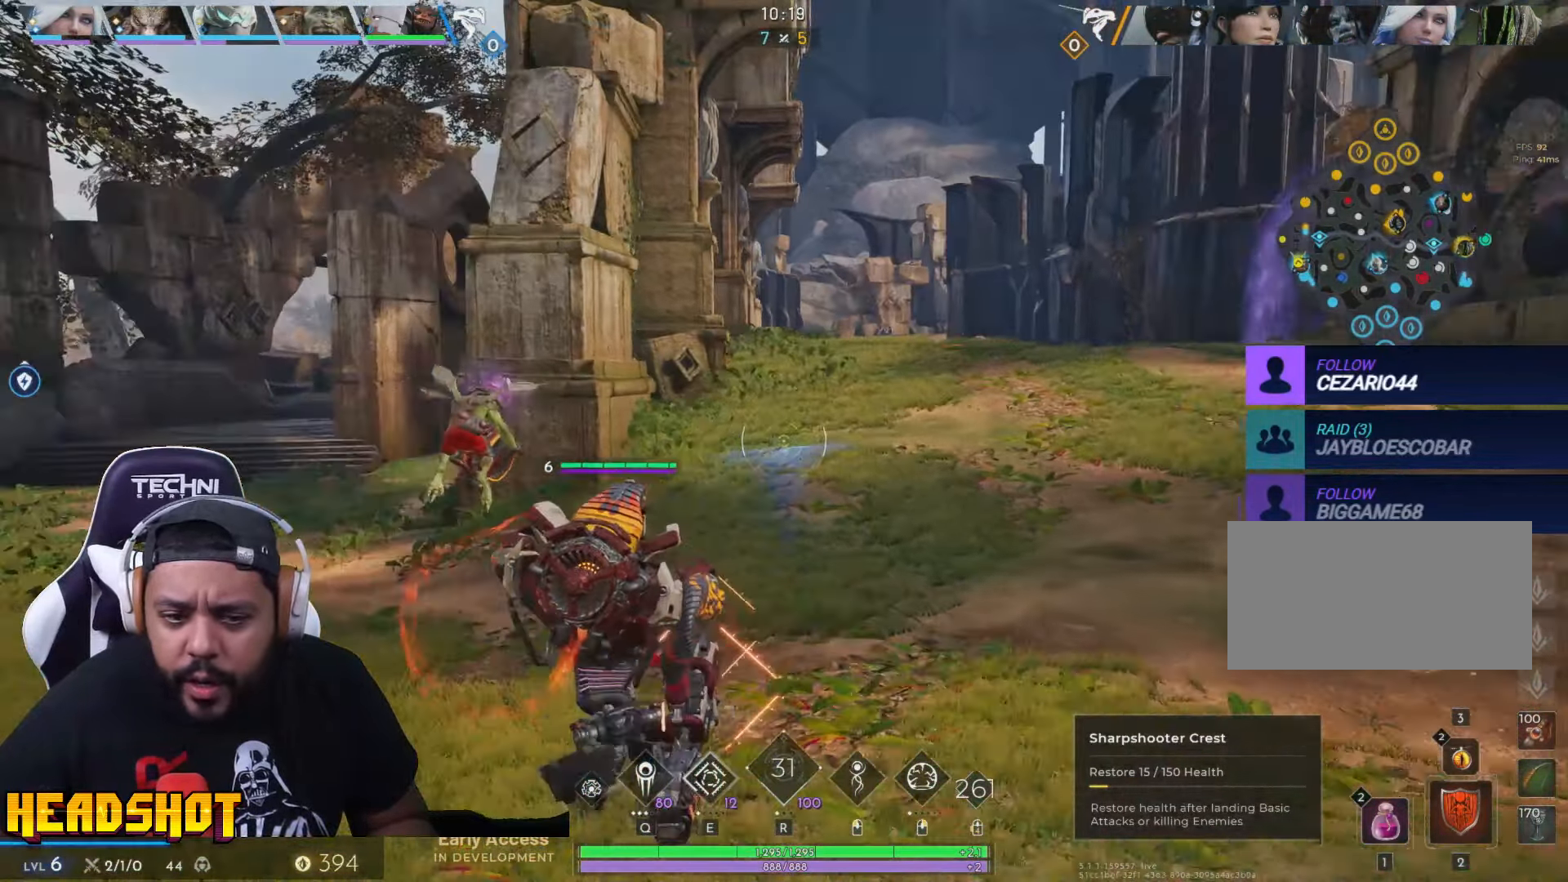
{"keys": ["a", "w"], "mouse": [], "events": []}
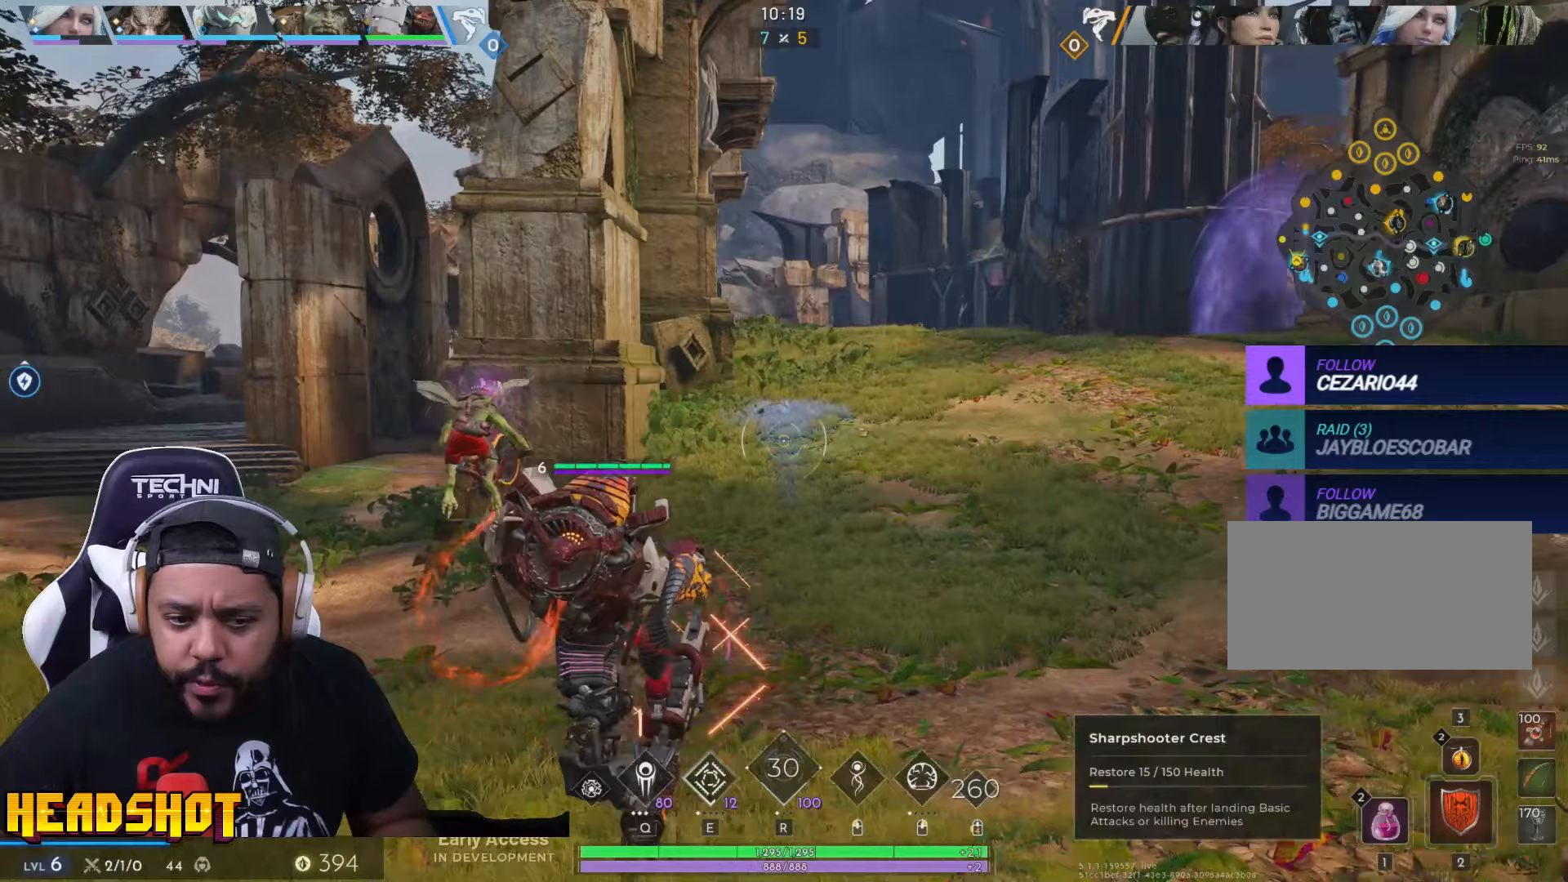
{"keys": ["a", "w"], "mouse": [], "events": []}
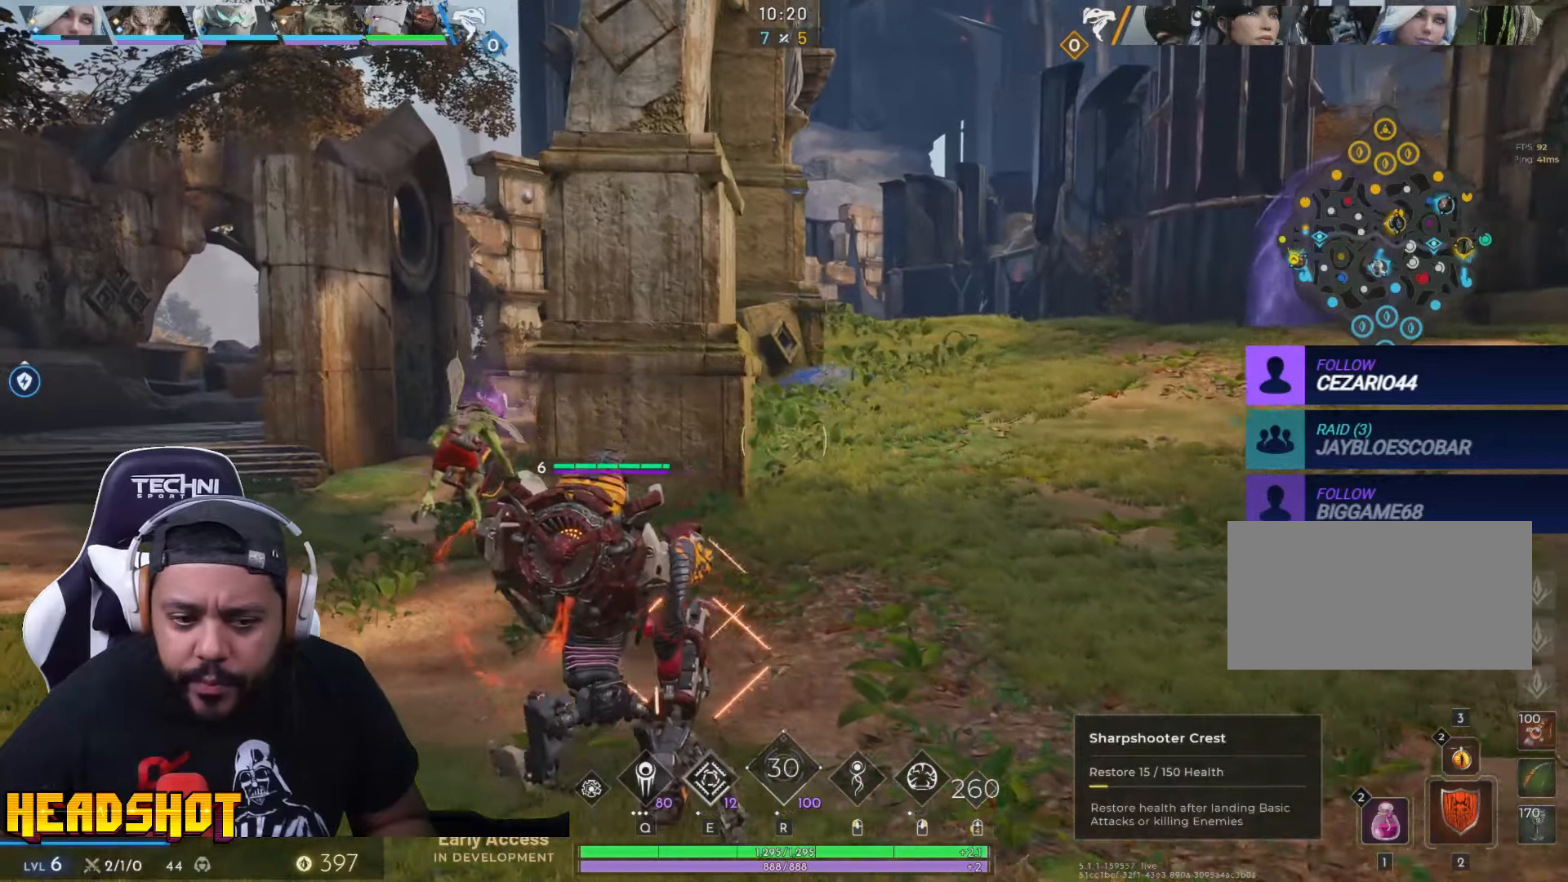
{"keys": ["a", "w"], "mouse": [], "events": []}
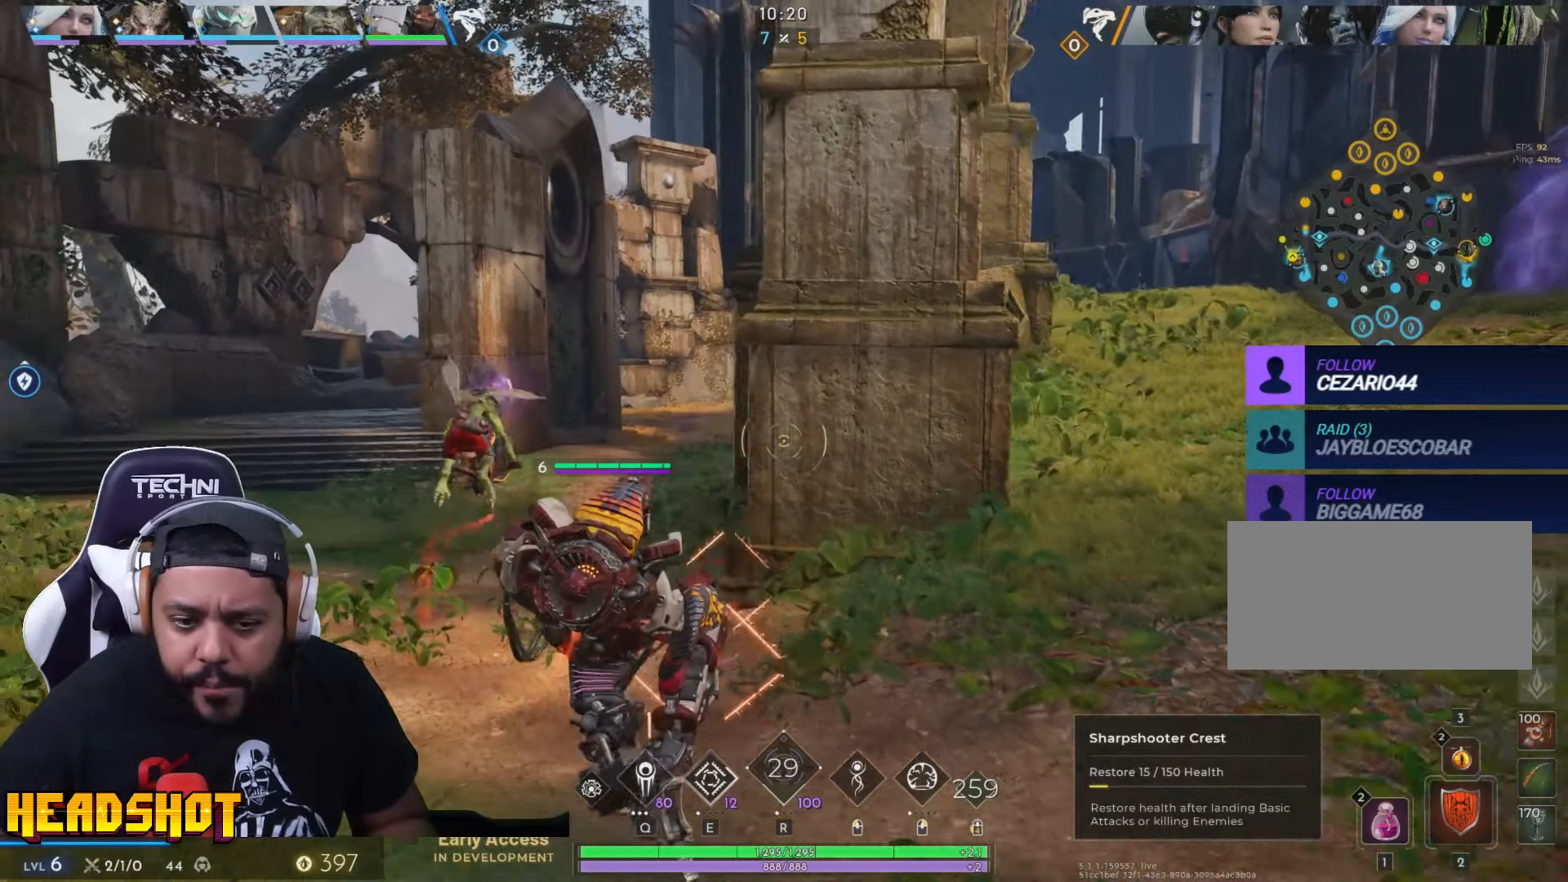
{"keys": ["a", "w"], "mouse": [], "events": [[67, "a", "up"], [233, "a", "down"], [400, "a", "up"], [500, "a", "down"]]}
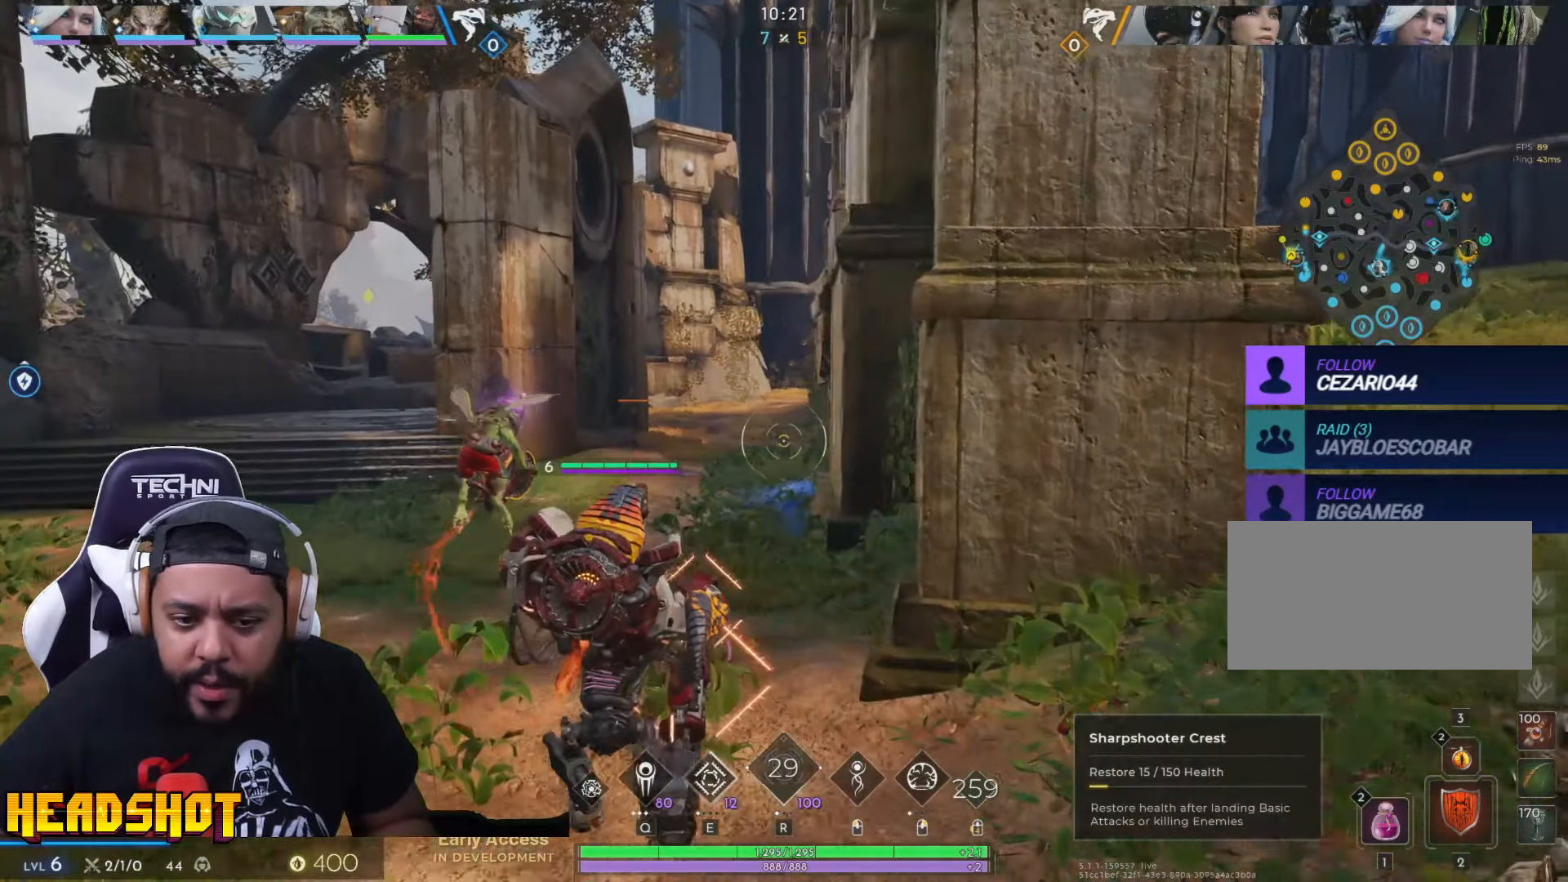
{"keys": ["w"], "mouse": [], "events": [[150, "a", "up"]]}
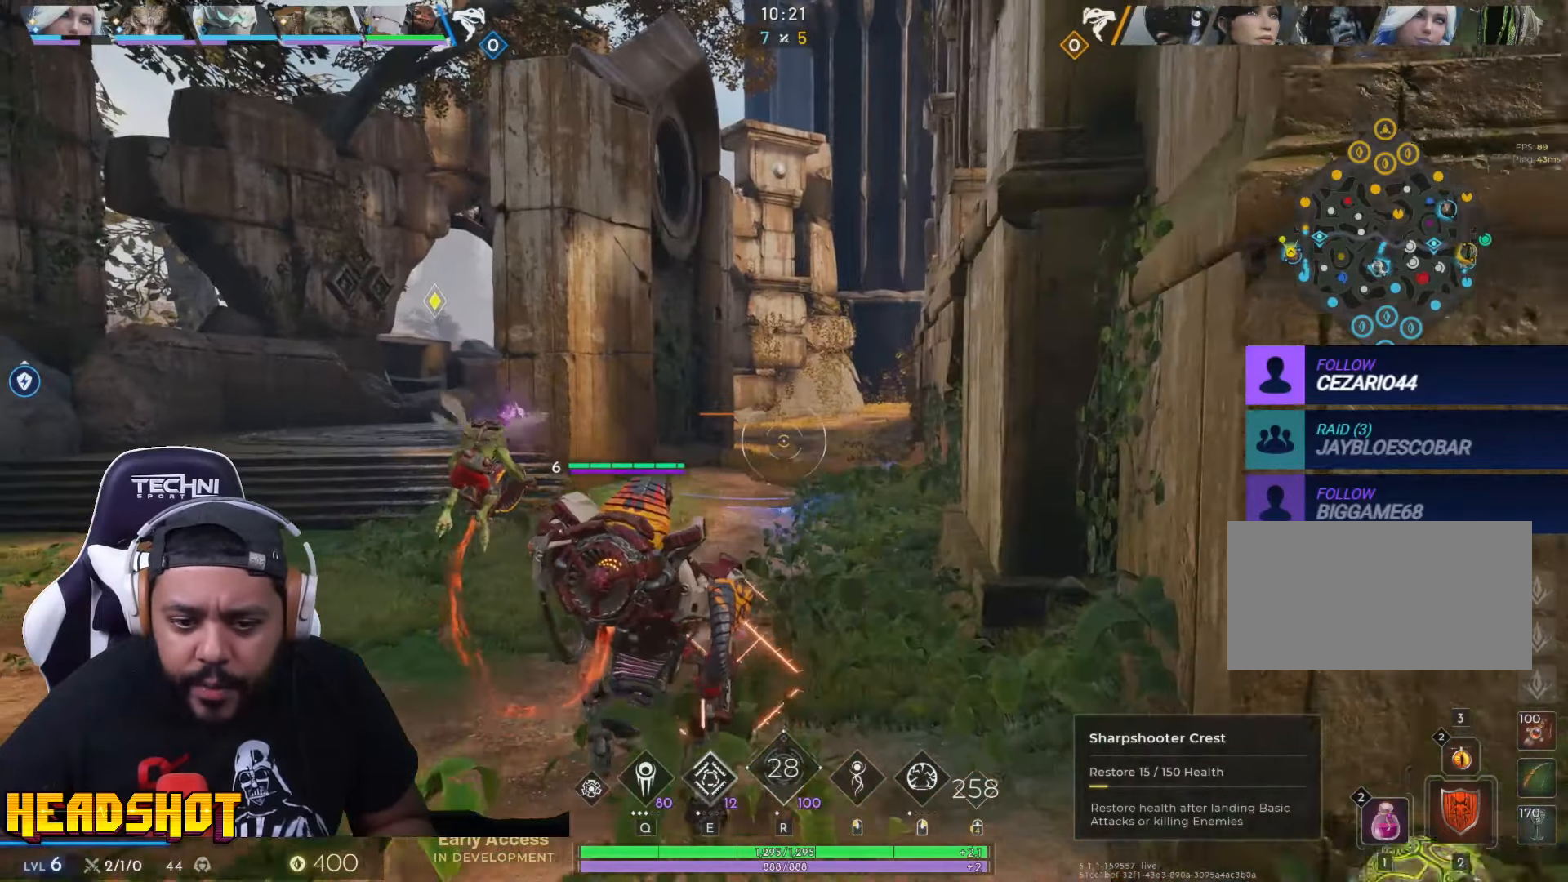
{"keys": ["w"], "mouse": [], "events": [[350, "d", "down"], [500, "d", "up"]]}
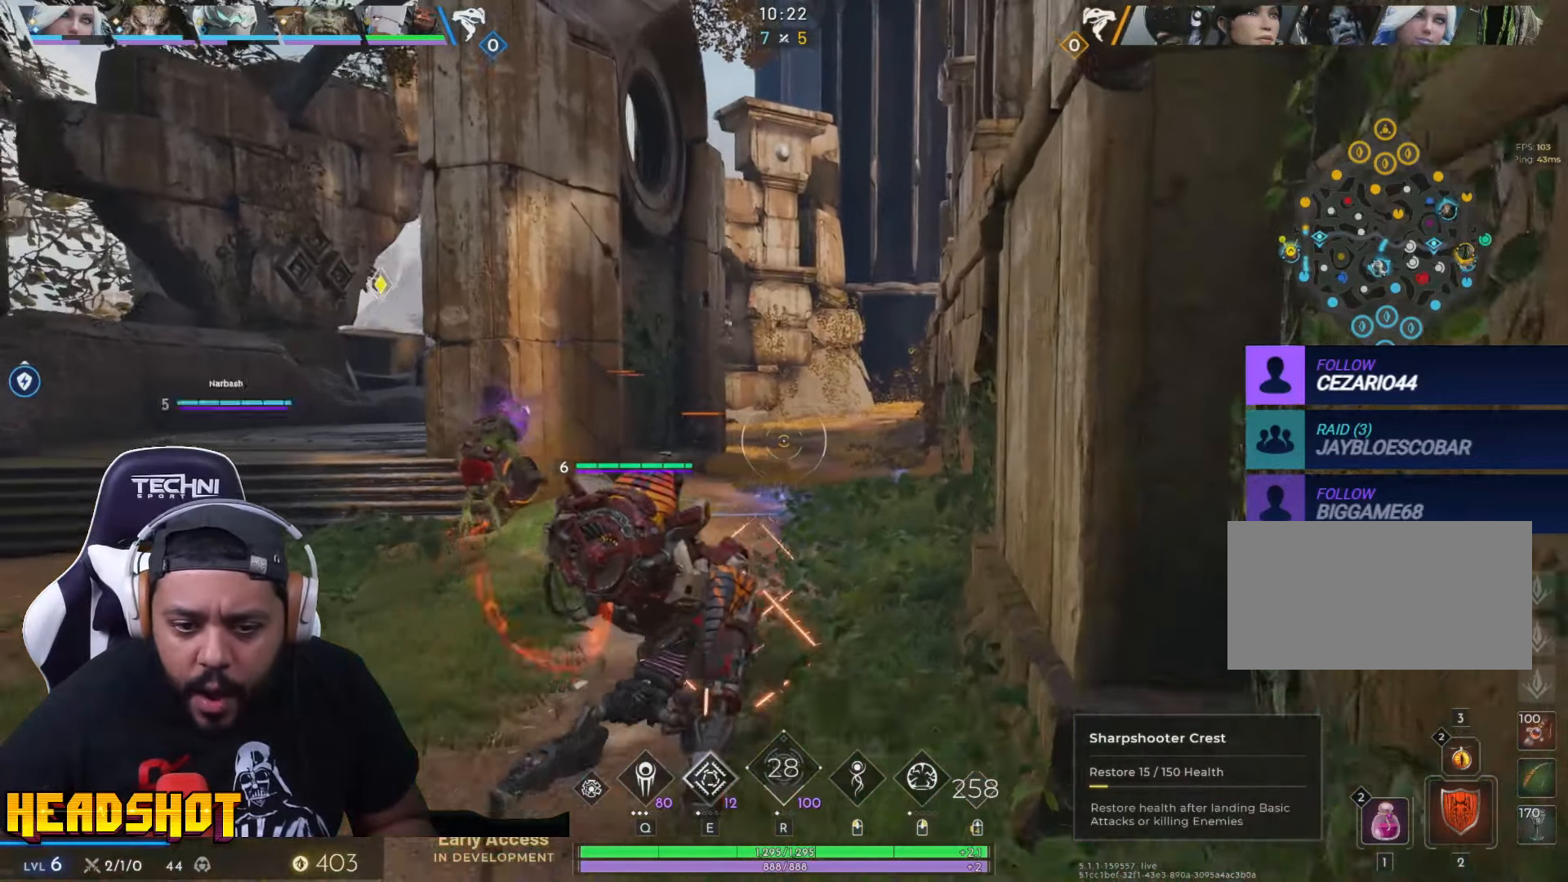
{"keys": ["d", "w"], "mouse": [], "events": [[350, "d", "down"]]}
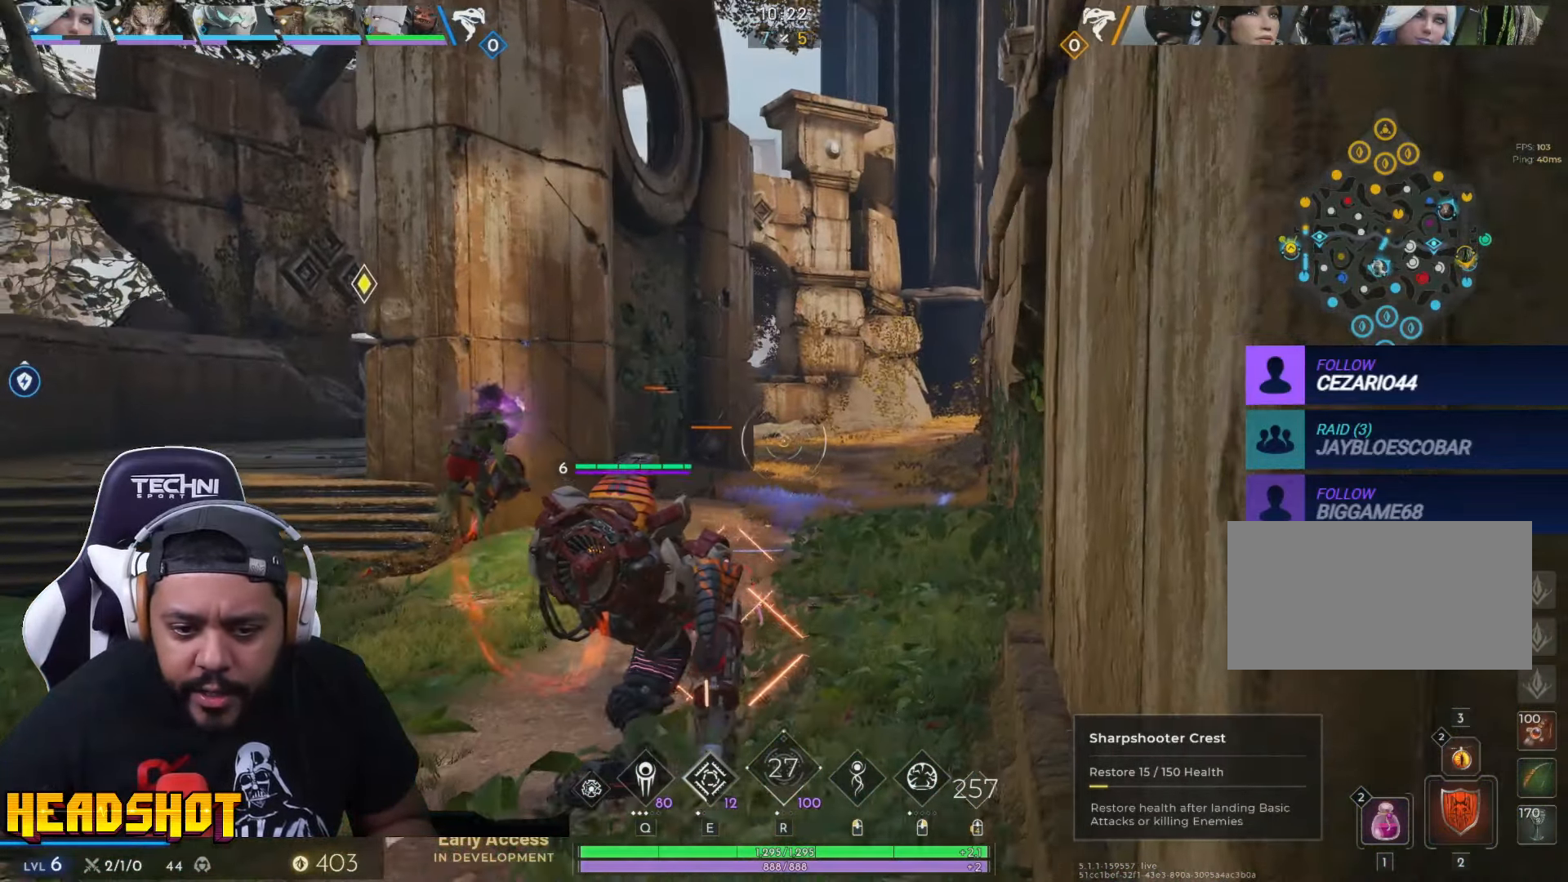
{"keys": ["w"], "mouse": [], "events": [[17, "d", "up"]]}
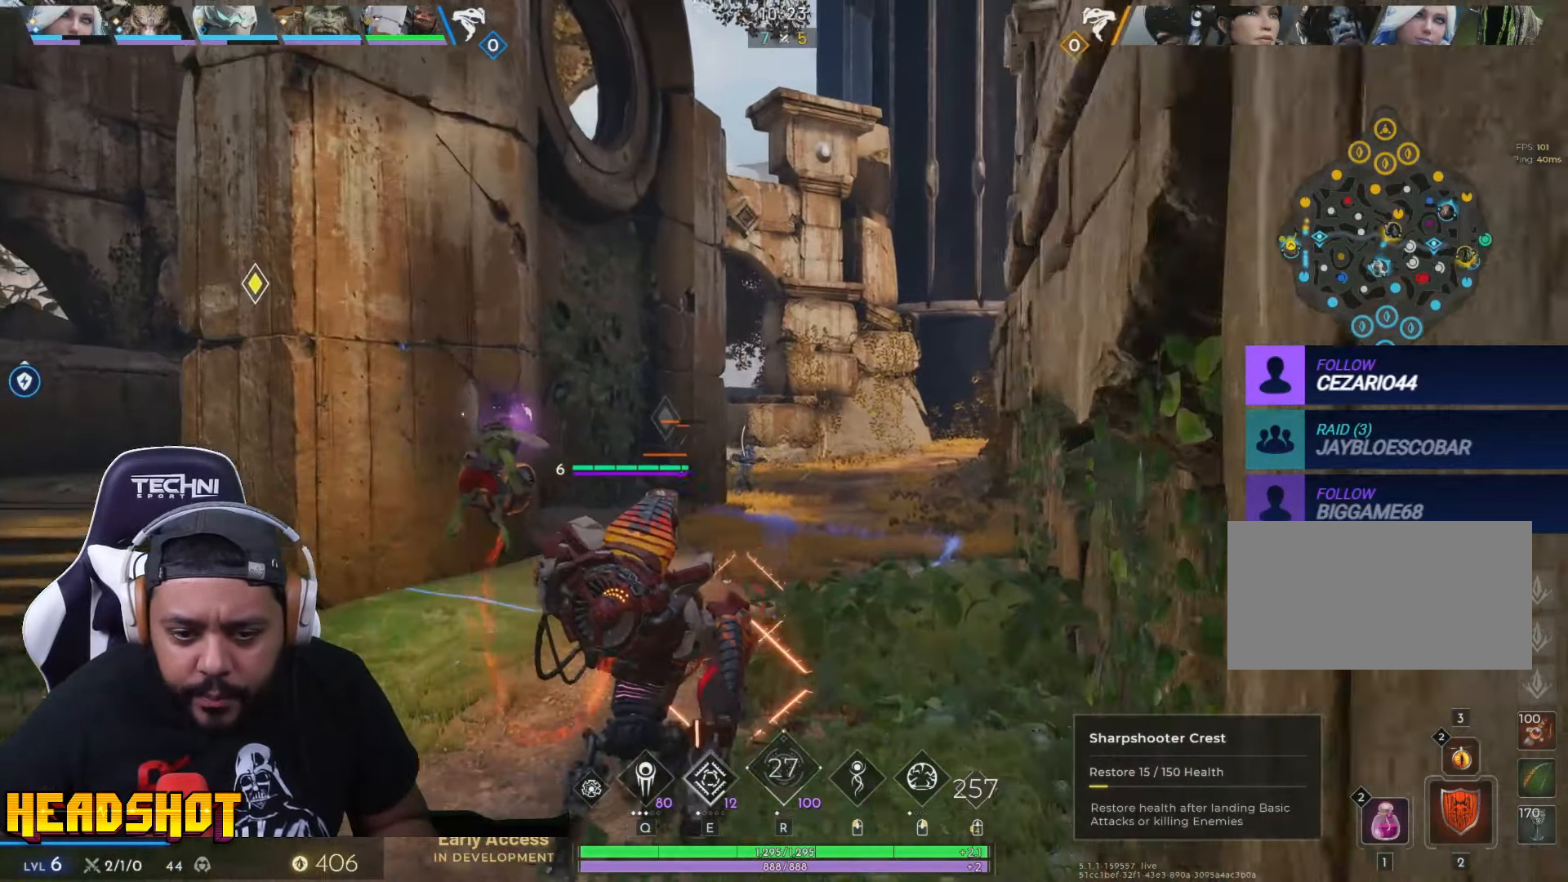
{"keys": ["w"], "mouse": [], "events": []}
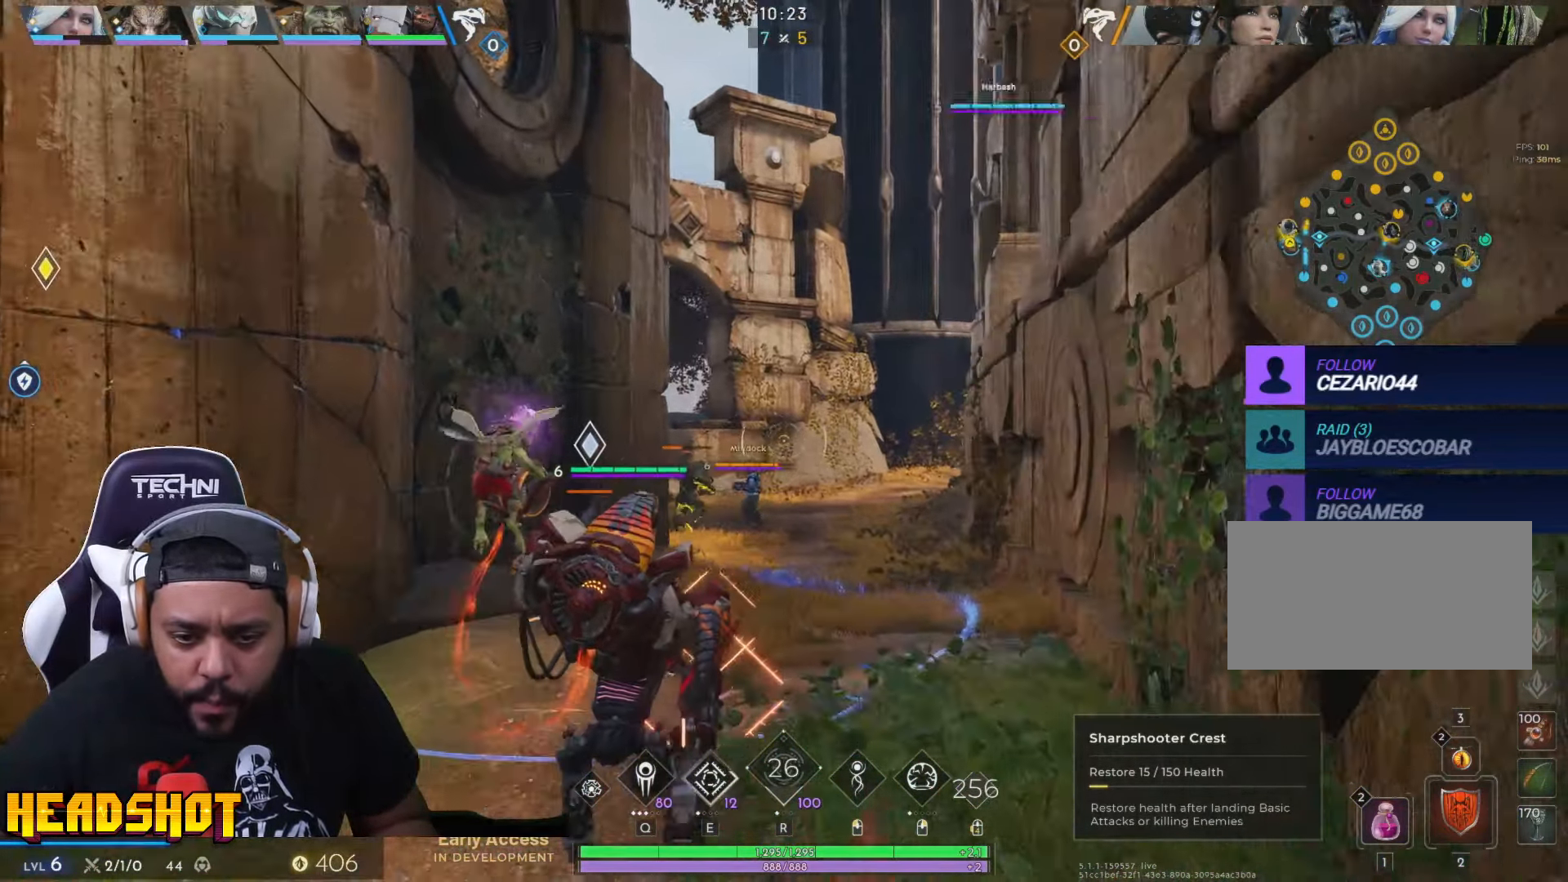
{"keys": ["w"], "mouse": [], "events": [[117, "q", "down"], [217, "q", "up"], [267, "space", "down"], [383, "space", "up"]]}
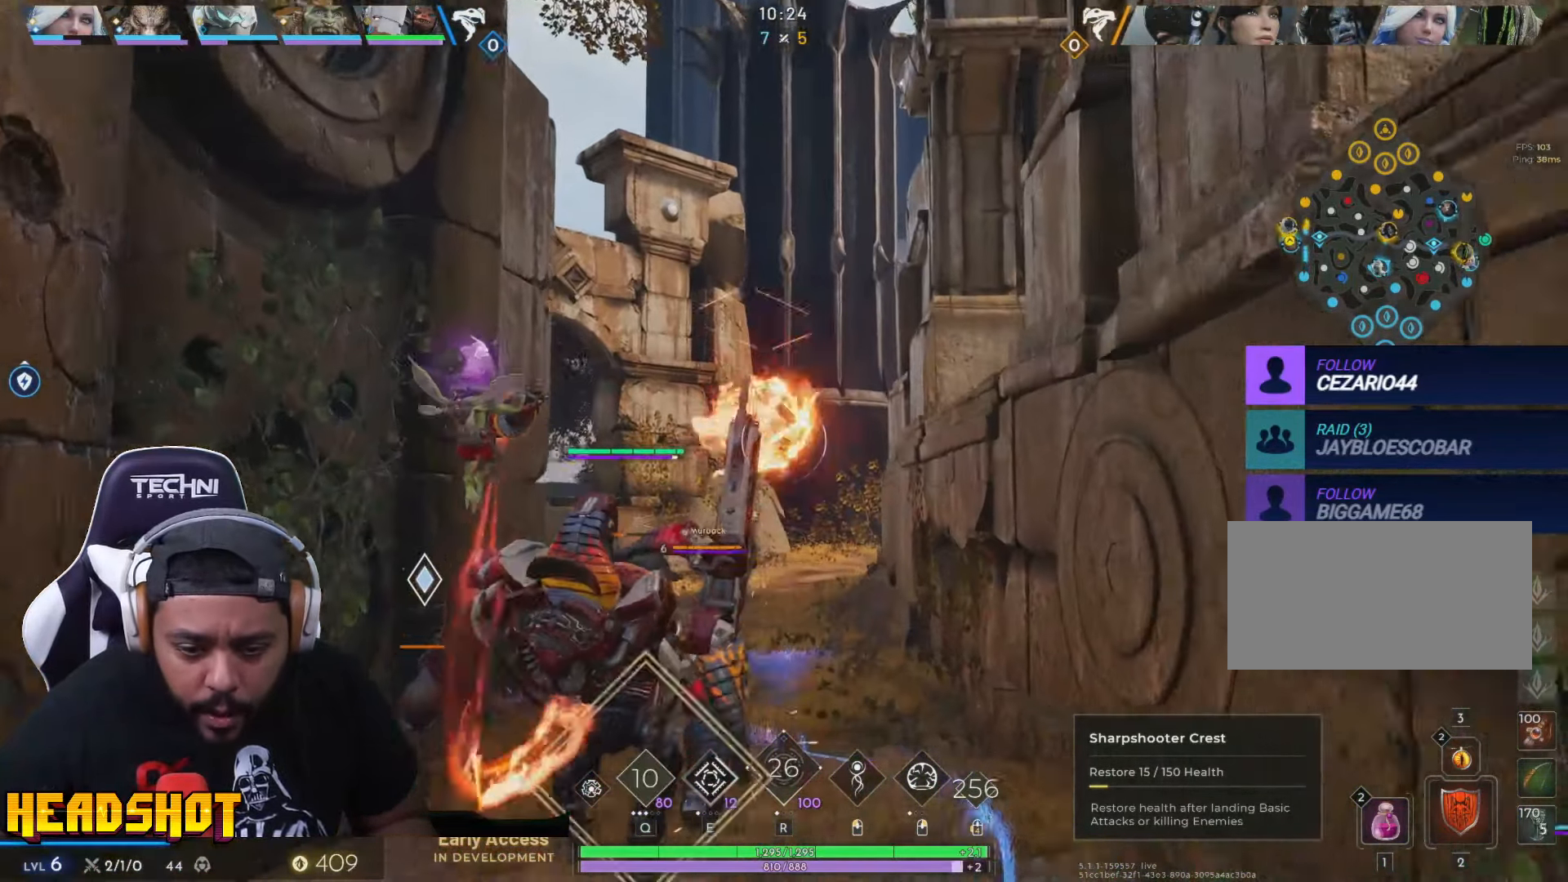
{"keys": ["w"], "mouse": [], "events": []}
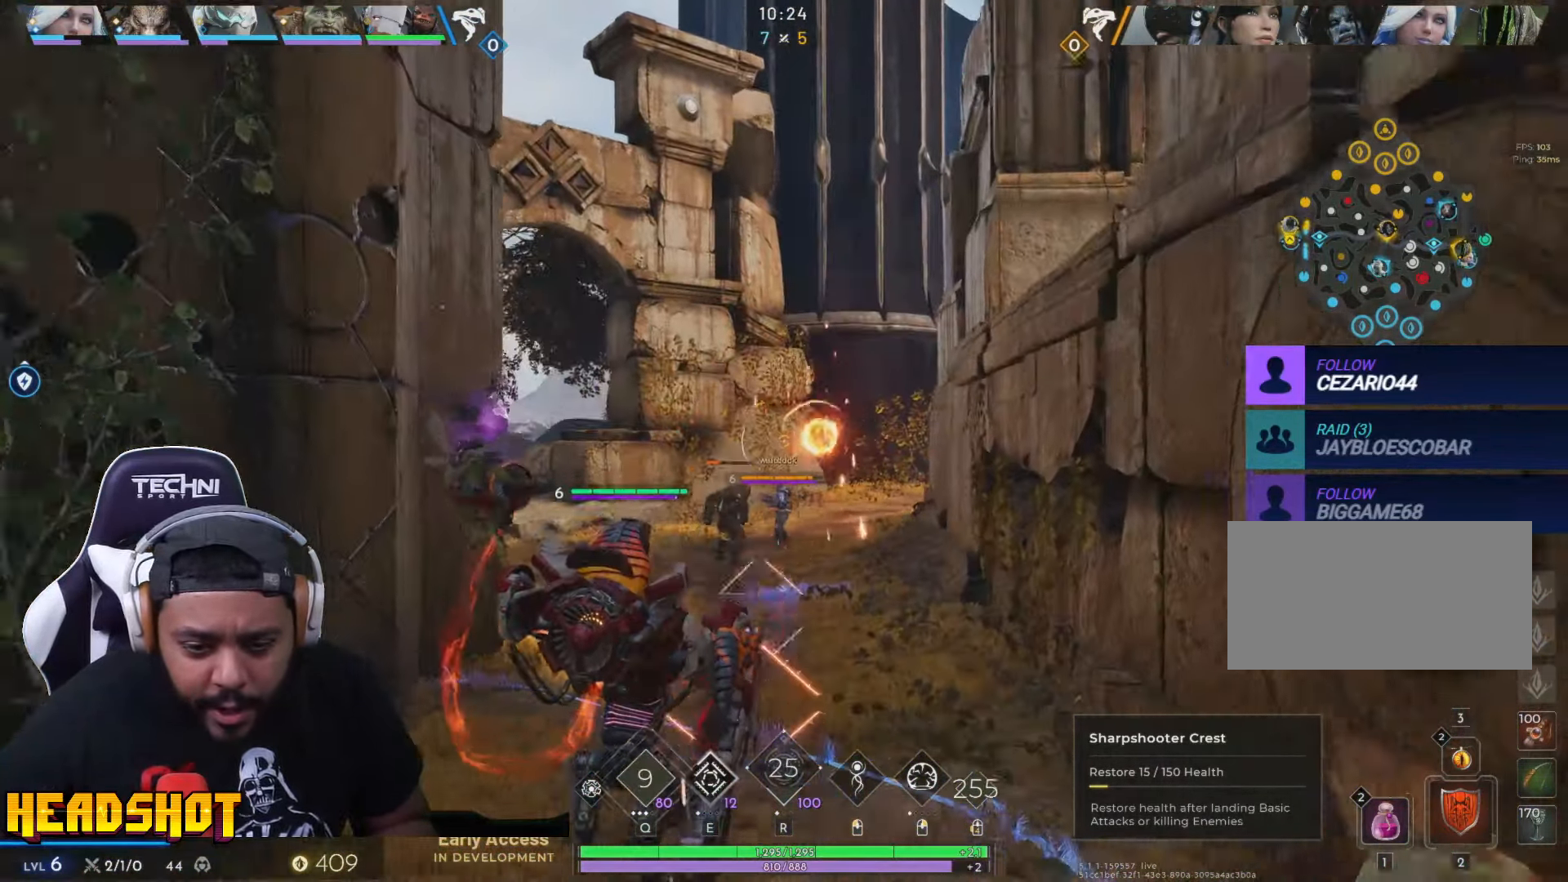
{"keys": ["w"], "mouse": [], "events": []}